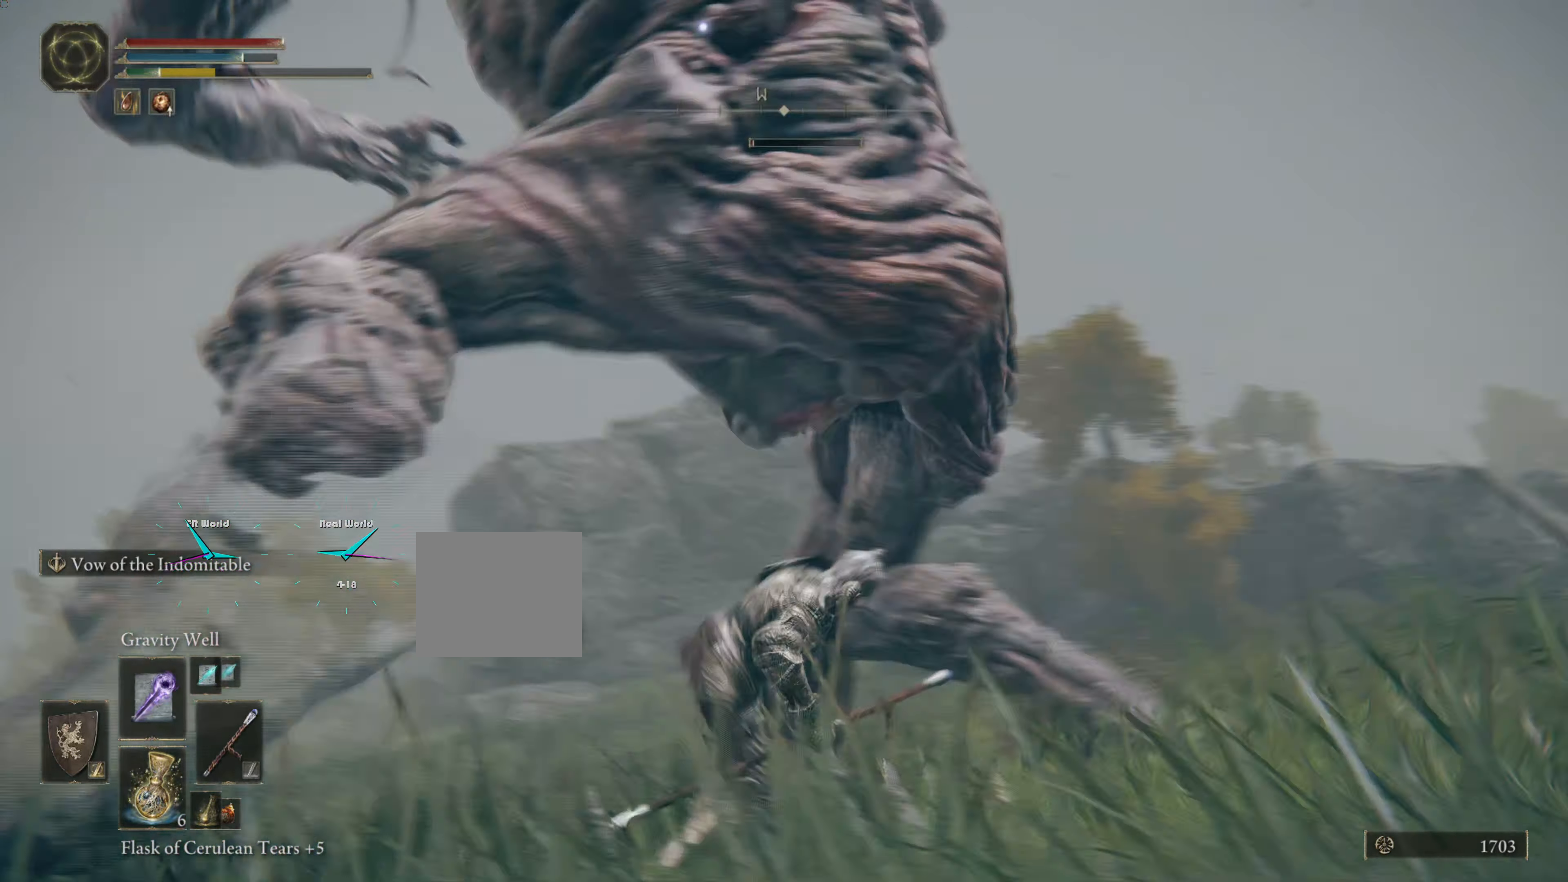
Gameplay with a controller (PlayStation layout); each line is a JSON object with the inputs held at the frame after it. "events" lists button and stick changes between this image and that frame as [ms after this image, input, new state], when the widget could be followed in between. Not read: L3 R3.
{"buttons": [], "left_stick": "right", "right_stick": "center", "events": [[66, "CIRCLE", "down"], [133, "CIRCLE", "up"], [200, "CIRCLE", "down"], [300, "CIRCLE", "up"], [367, "CIRCLE", "down"], [484, "CIRCLE", "up"]]}
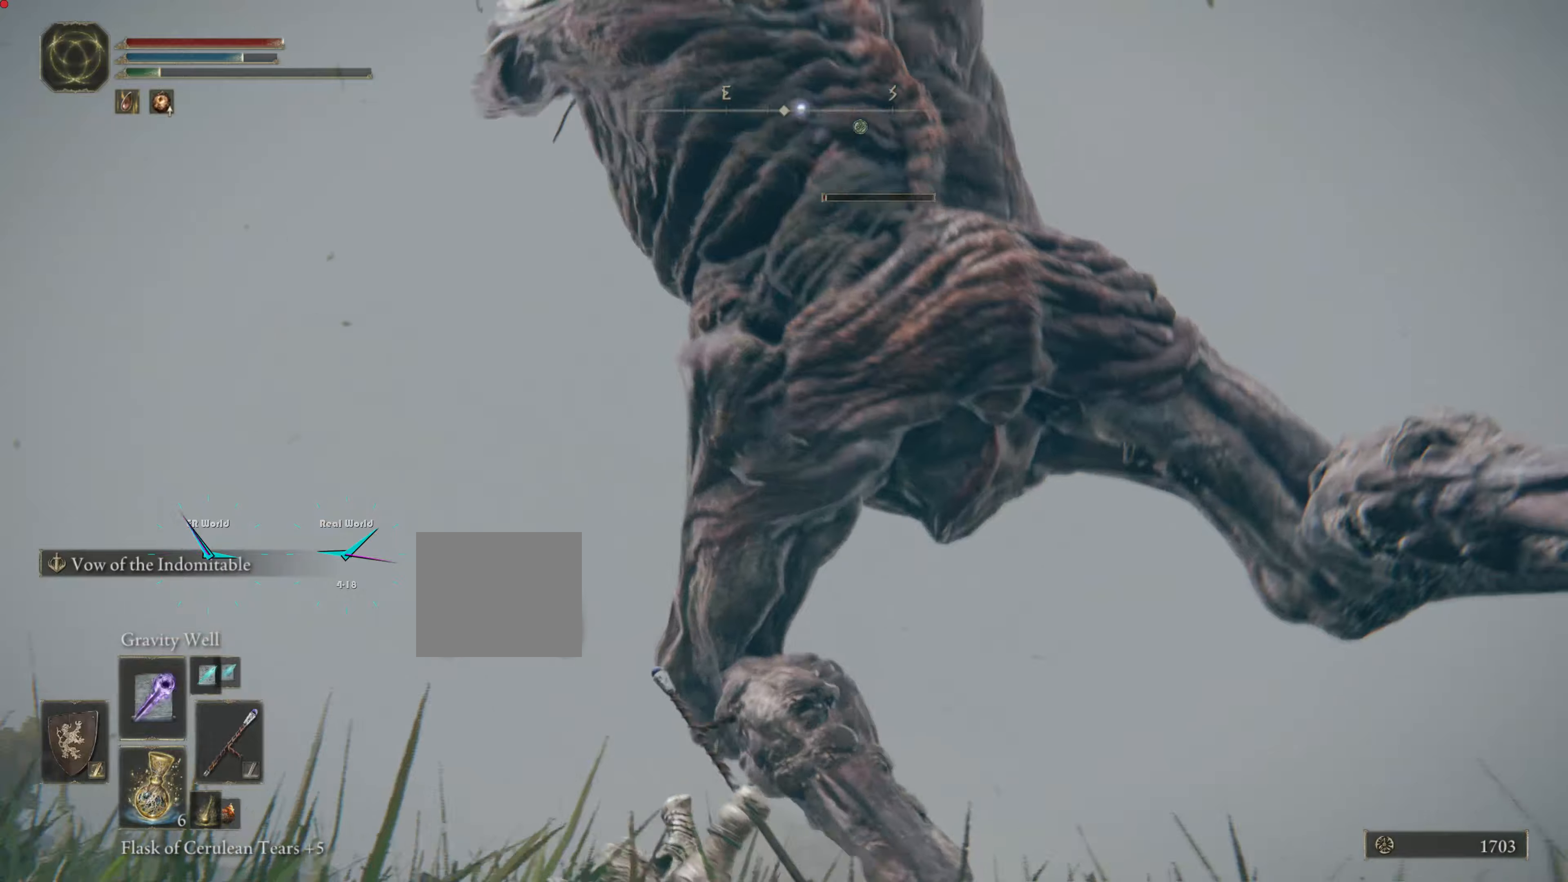
{"buttons": [], "left_stick": "down-right", "right_stick": "center", "events": [[34, "CIRCLE", "down"], [67, "left_stick", "down-right"], [134, "CIRCLE", "up"], [201, "CIRCLE", "down"], [301, "CIRCLE", "up"], [401, "CIRCLE", "down"], [468, "CIRCLE", "up"]]}
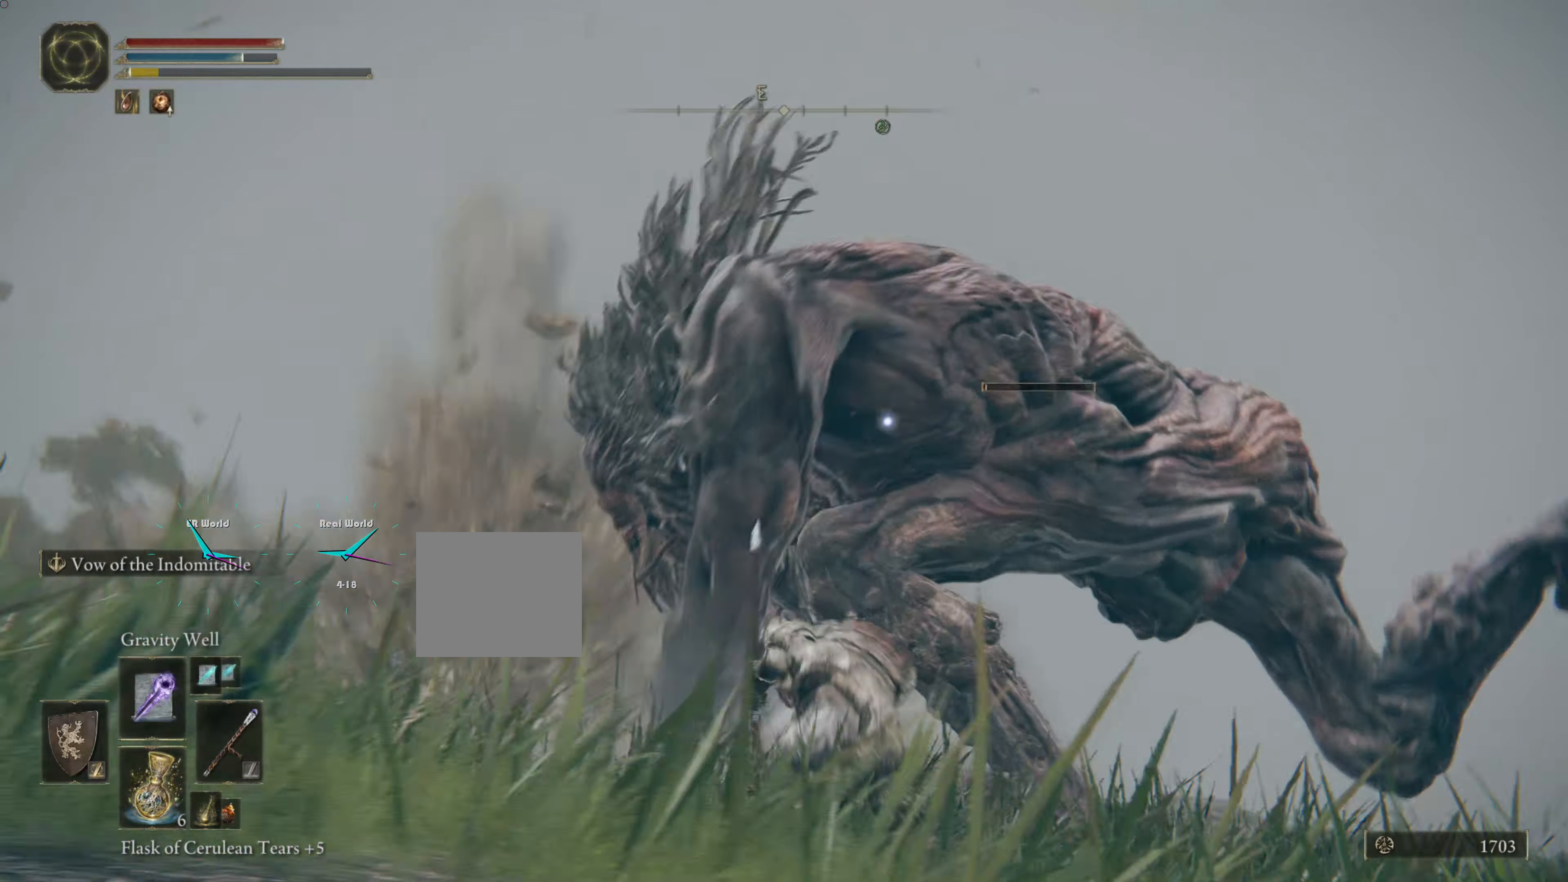
{"buttons": [], "left_stick": "down-right", "right_stick": "center", "events": [[33, "CIRCLE", "down"], [133, "CIRCLE", "up"], [217, "CIRCLE", "down"], [300, "CIRCLE", "up"]]}
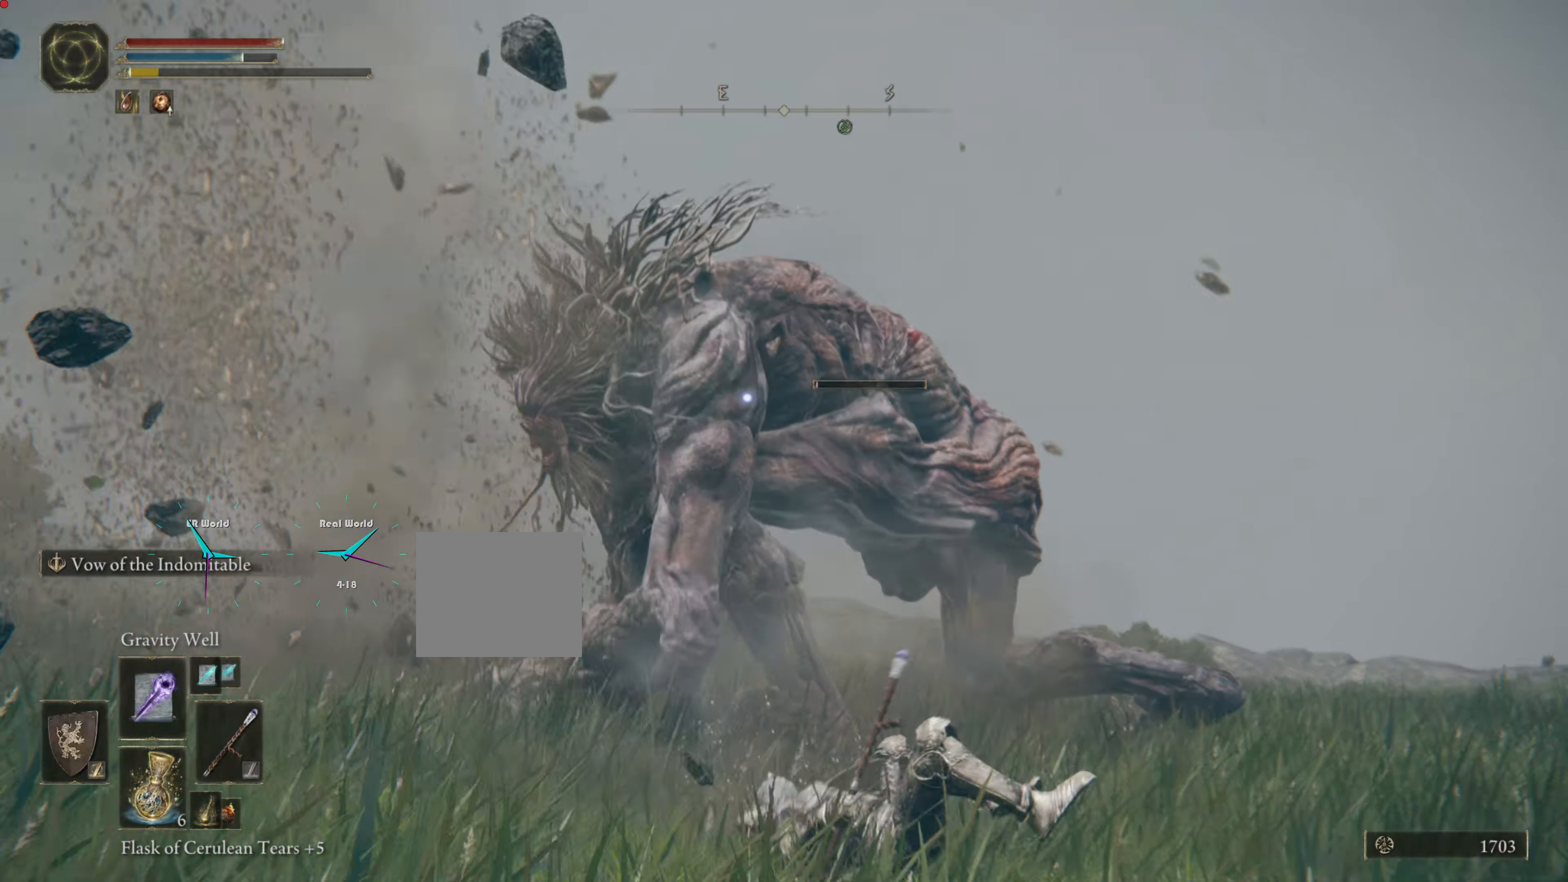
{"buttons": ["R1"], "left_stick": "right", "right_stick": "center", "events": [[17, "R1", "down"], [134, "left_stick", "right"], [151, "R1", "up"], [284, "R1", "down"], [384, "R1", "up"], [451, "R1", "down"]]}
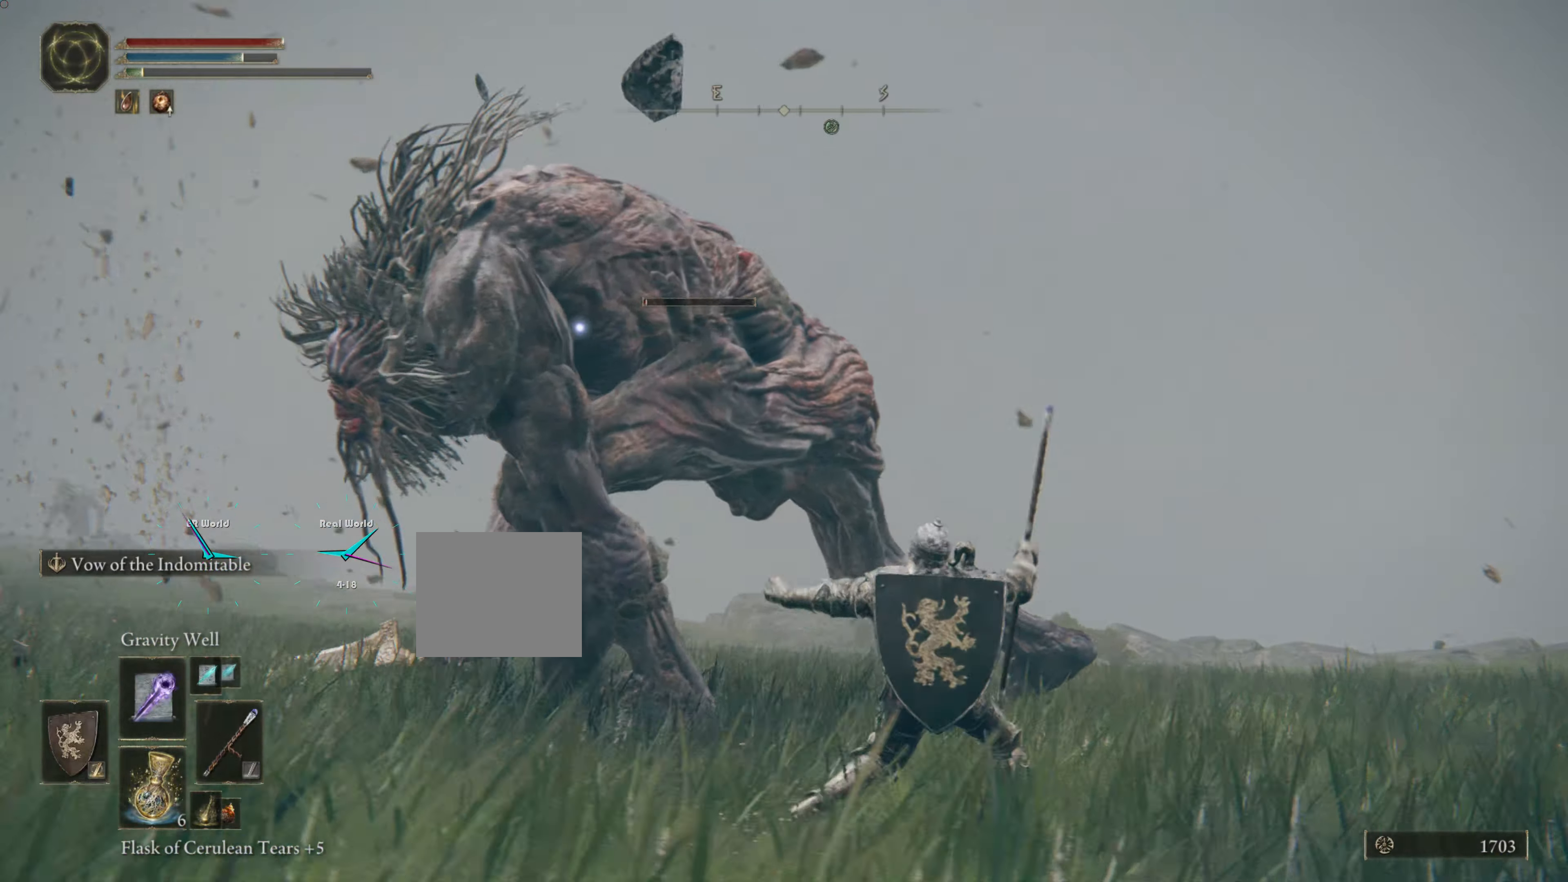
{"buttons": [], "left_stick": "right", "right_stick": "center", "events": [[67, "R1", "up"], [117, "R1", "down"], [233, "R1", "up"]]}
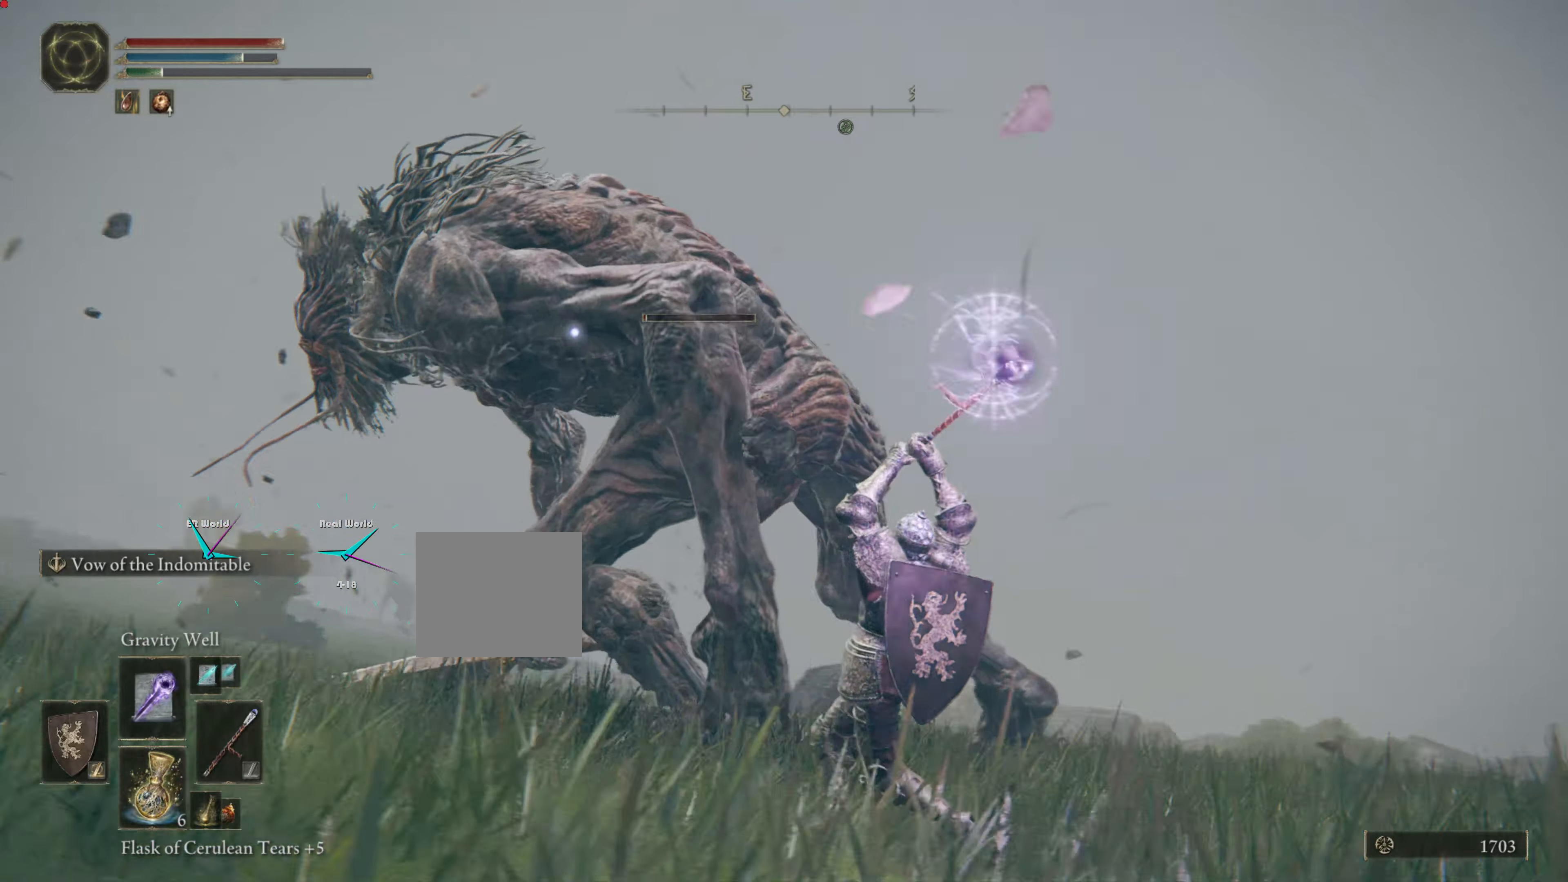
{"buttons": [], "left_stick": "right", "right_stick": "center", "events": []}
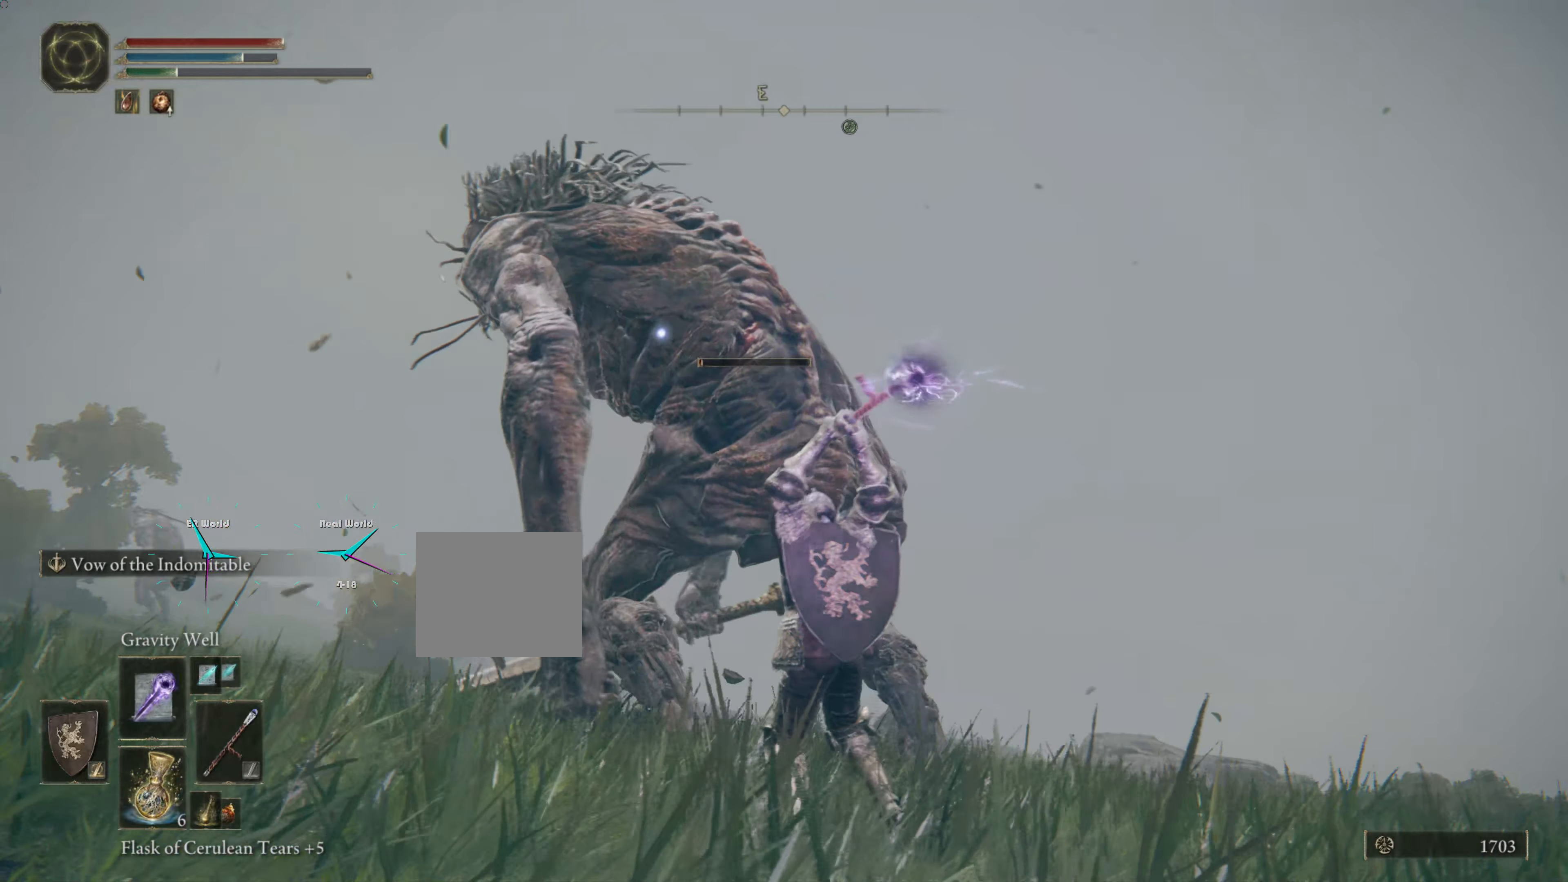
{"buttons": [], "left_stick": "down-right", "right_stick": "center", "events": [[217, "left_stick", "down-right"]]}
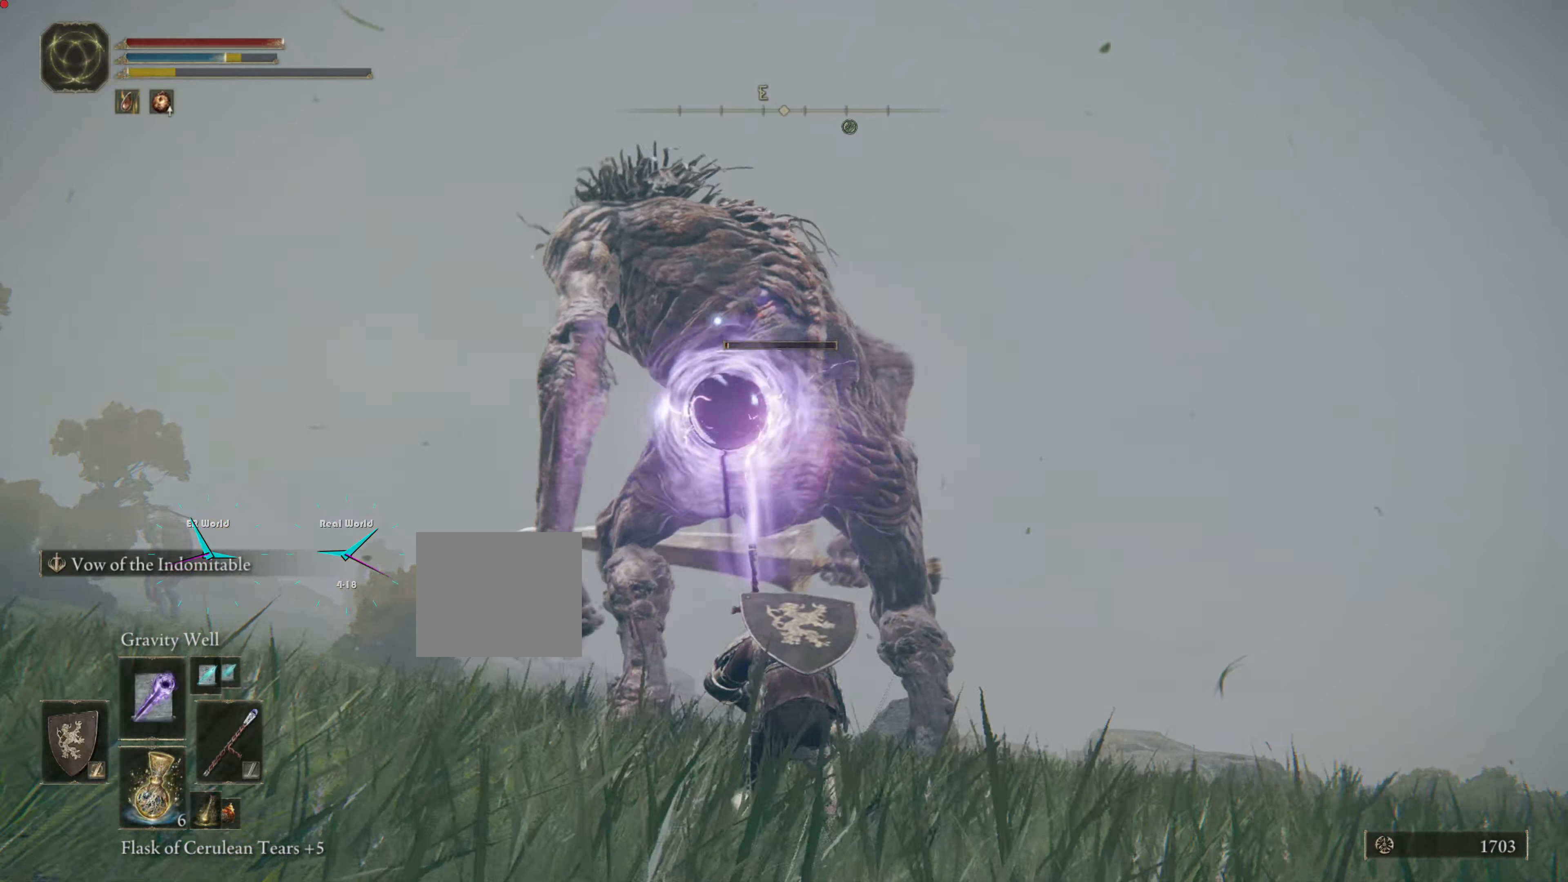
{"buttons": [], "left_stick": "center", "right_stick": "center", "events": [[217, "left_stick", "center"]]}
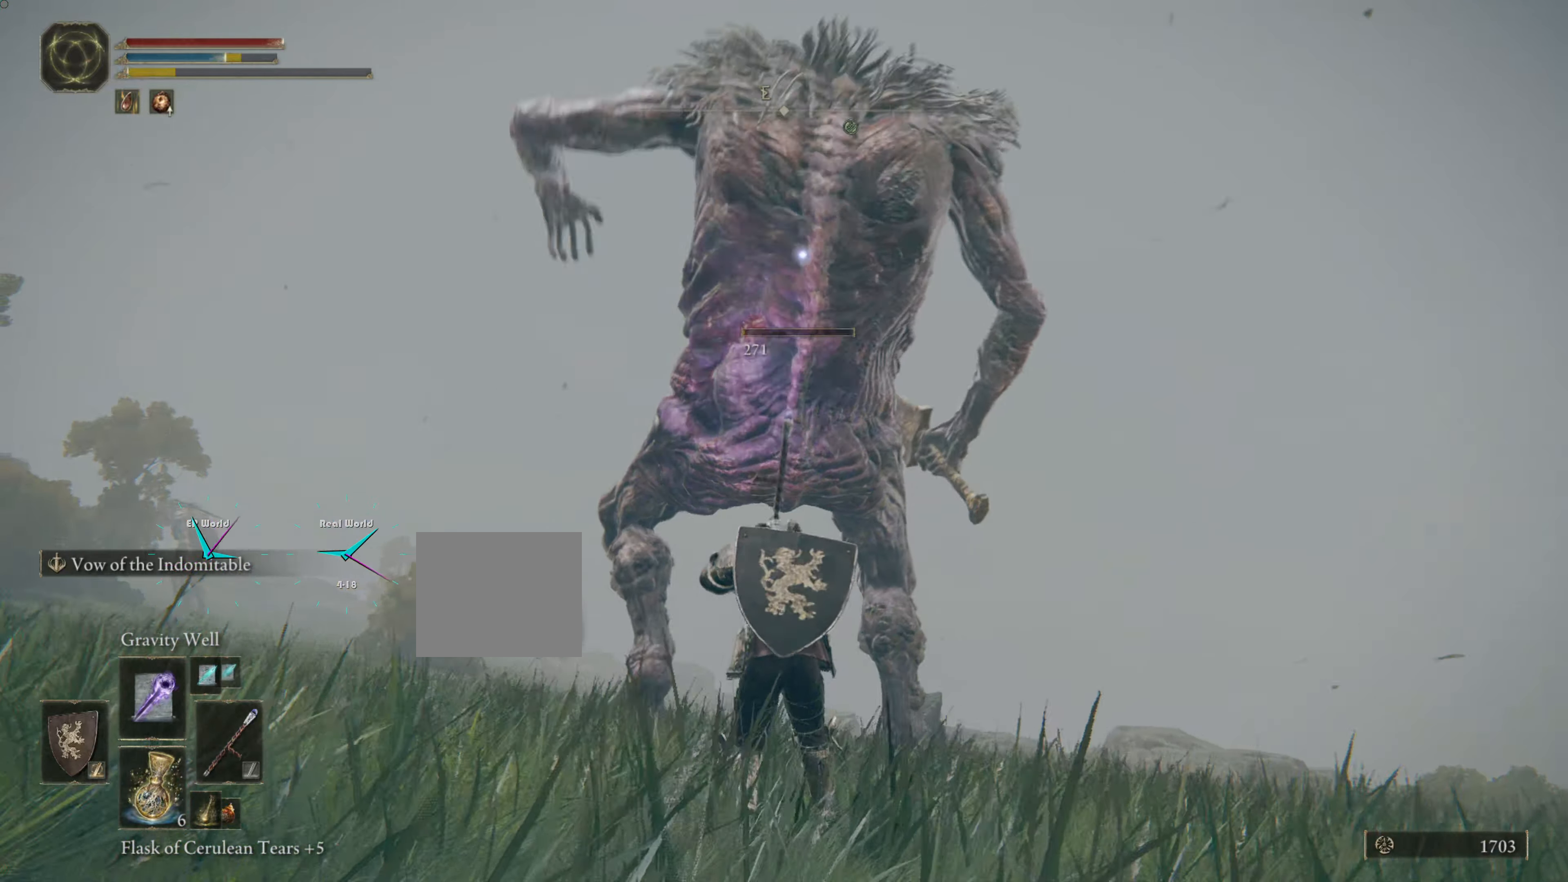
{"buttons": [], "left_stick": "center", "right_stick": "center", "events": []}
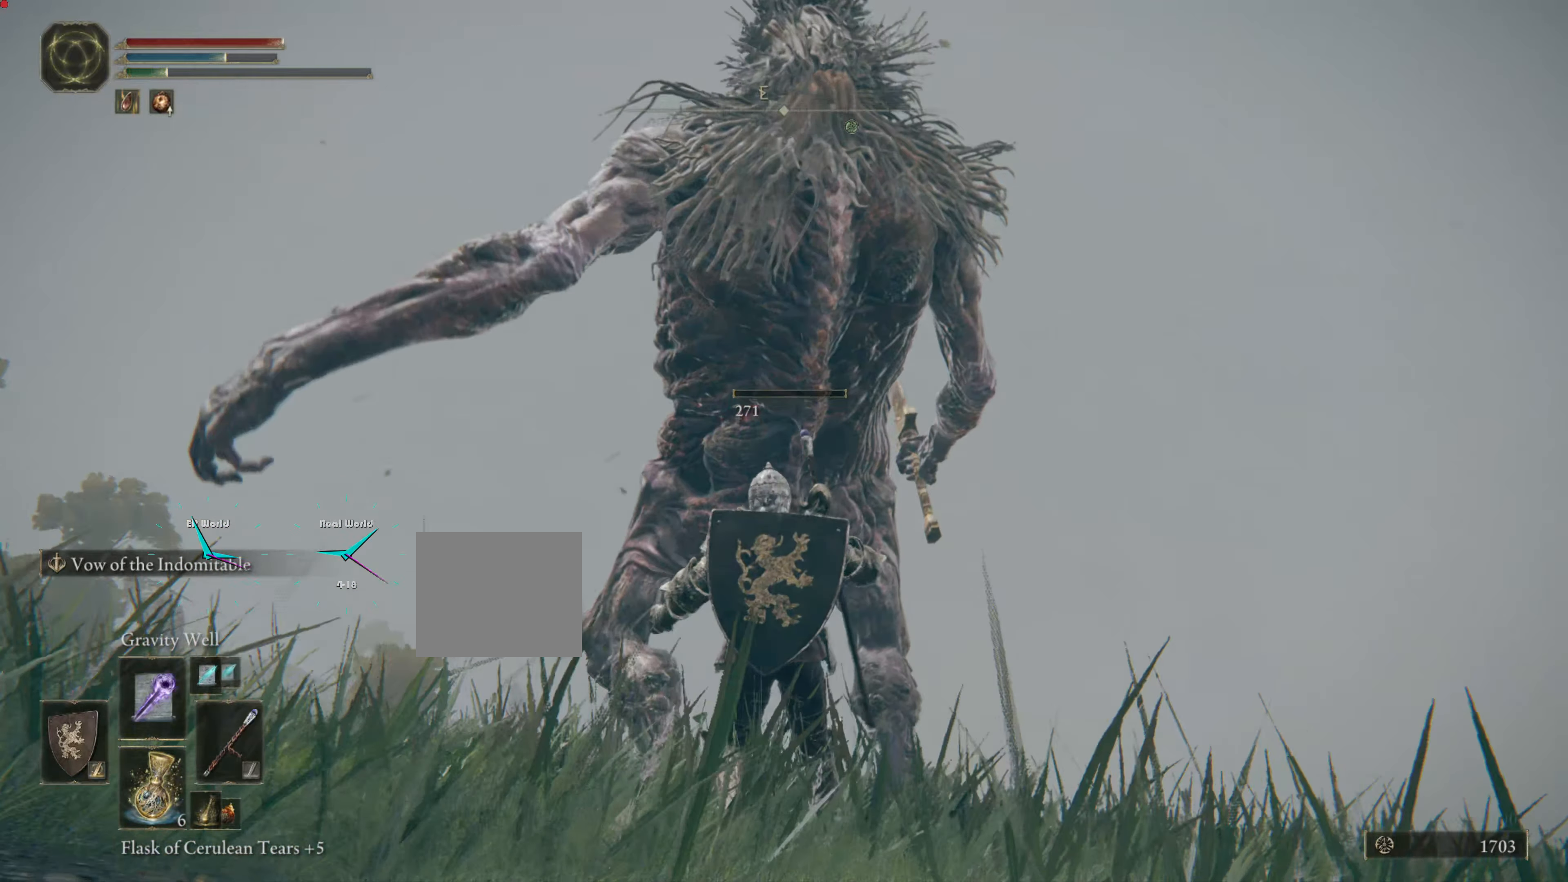
{"buttons": [], "left_stick": "center", "right_stick": "center", "events": []}
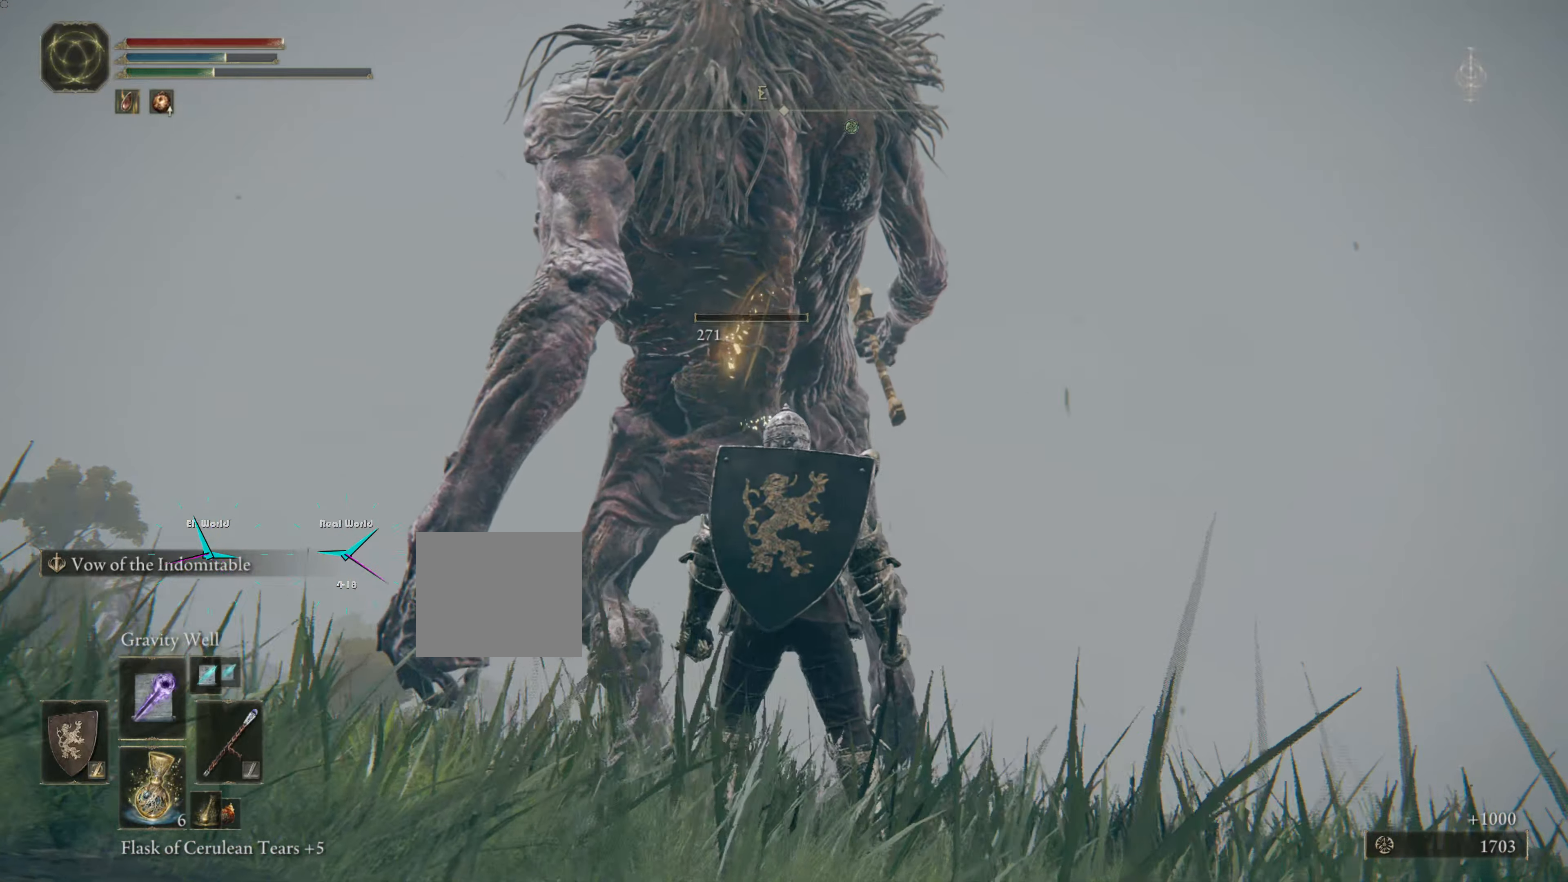
{"buttons": [], "left_stick": "center", "right_stick": "center"}
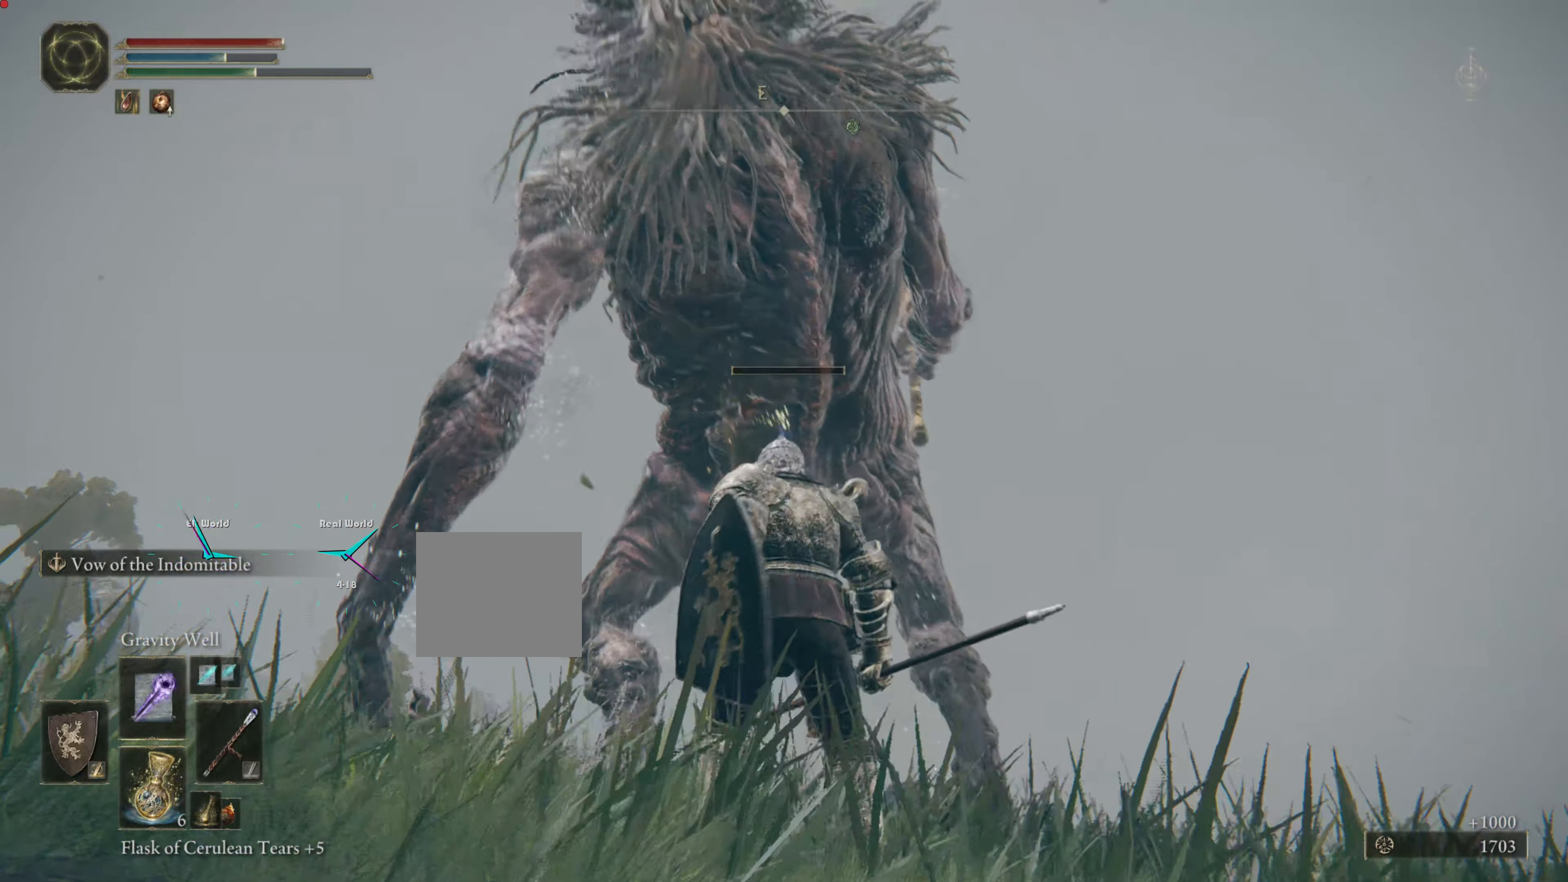
{"buttons": [], "left_stick": "center", "right_stick": "center", "events": []}
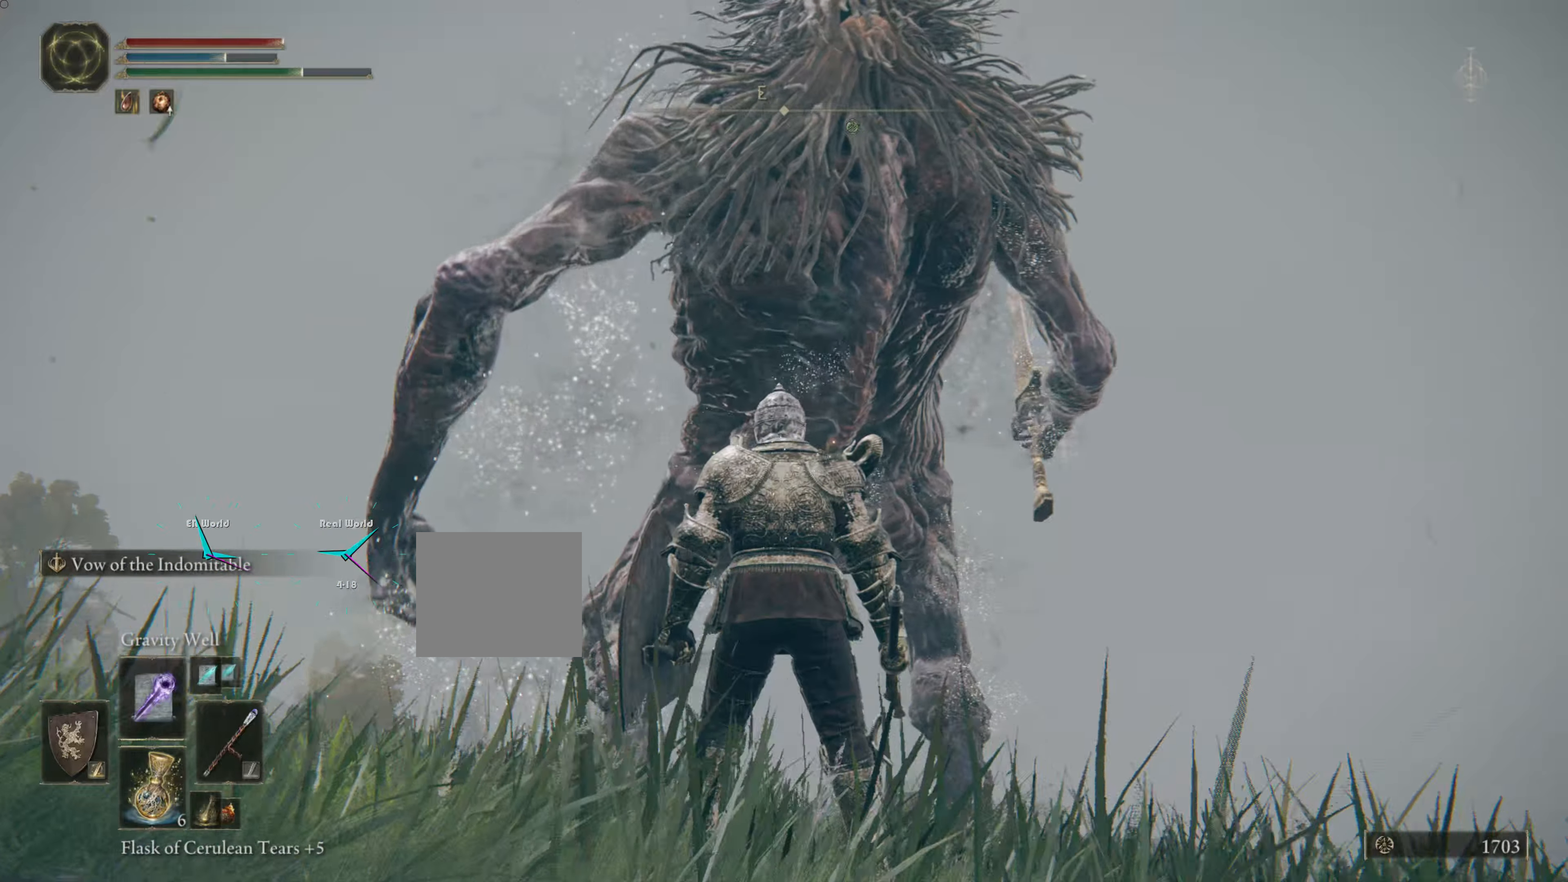
{"buttons": [], "left_stick": "center", "right_stick": "center", "events": [[150, "right_stick", "down-left"], [350, "right_stick", "center"]]}
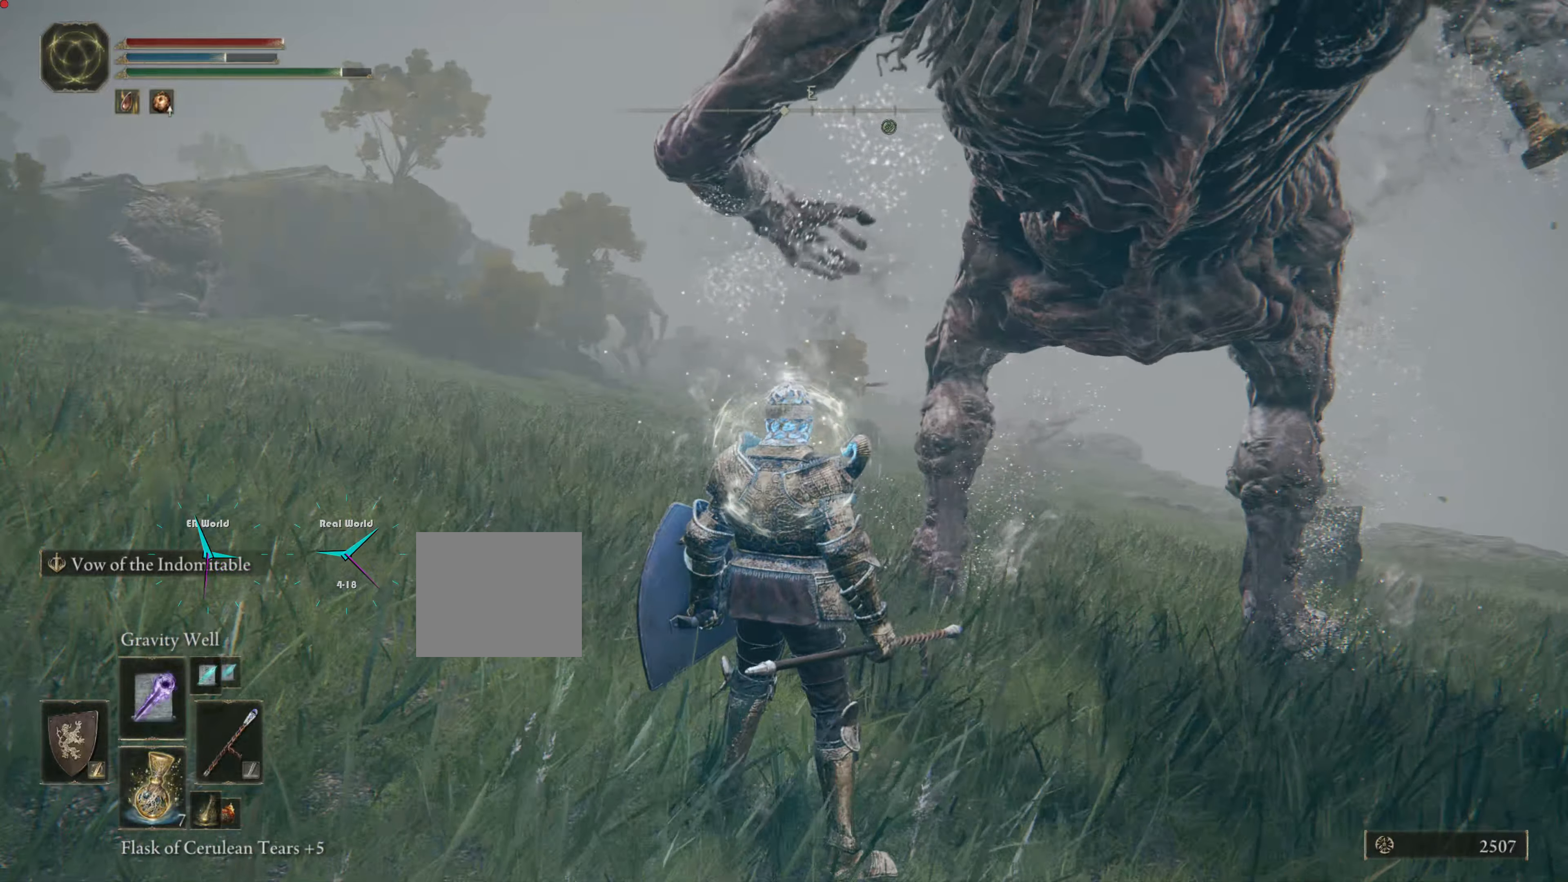
{"buttons": [], "left_stick": "center", "right_stick": "center", "events": []}
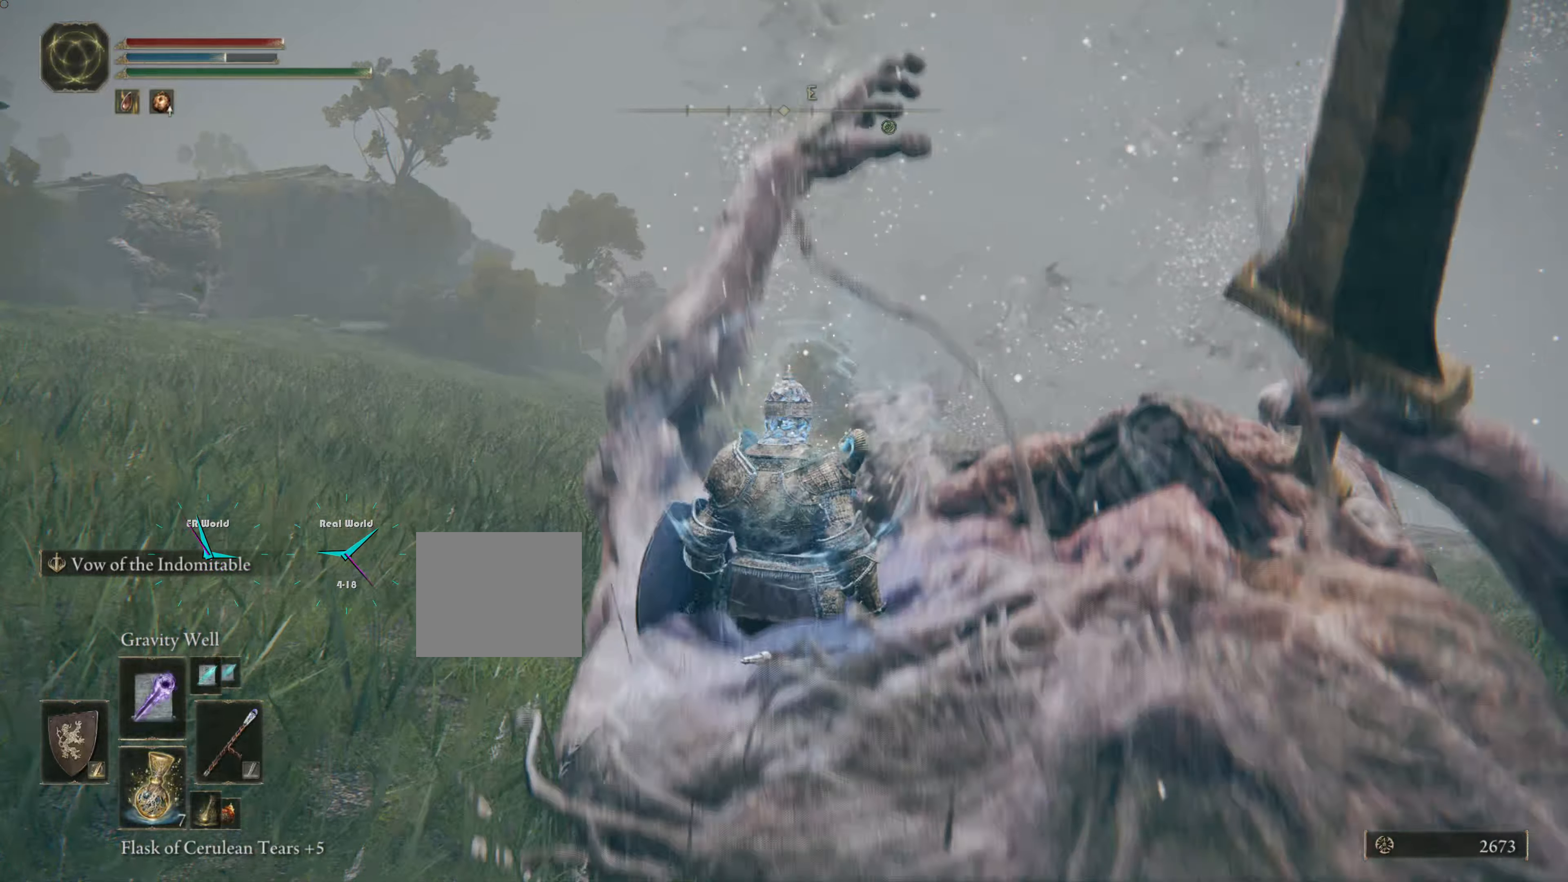
{"buttons": [], "left_stick": "center", "right_stick": "center", "events": []}
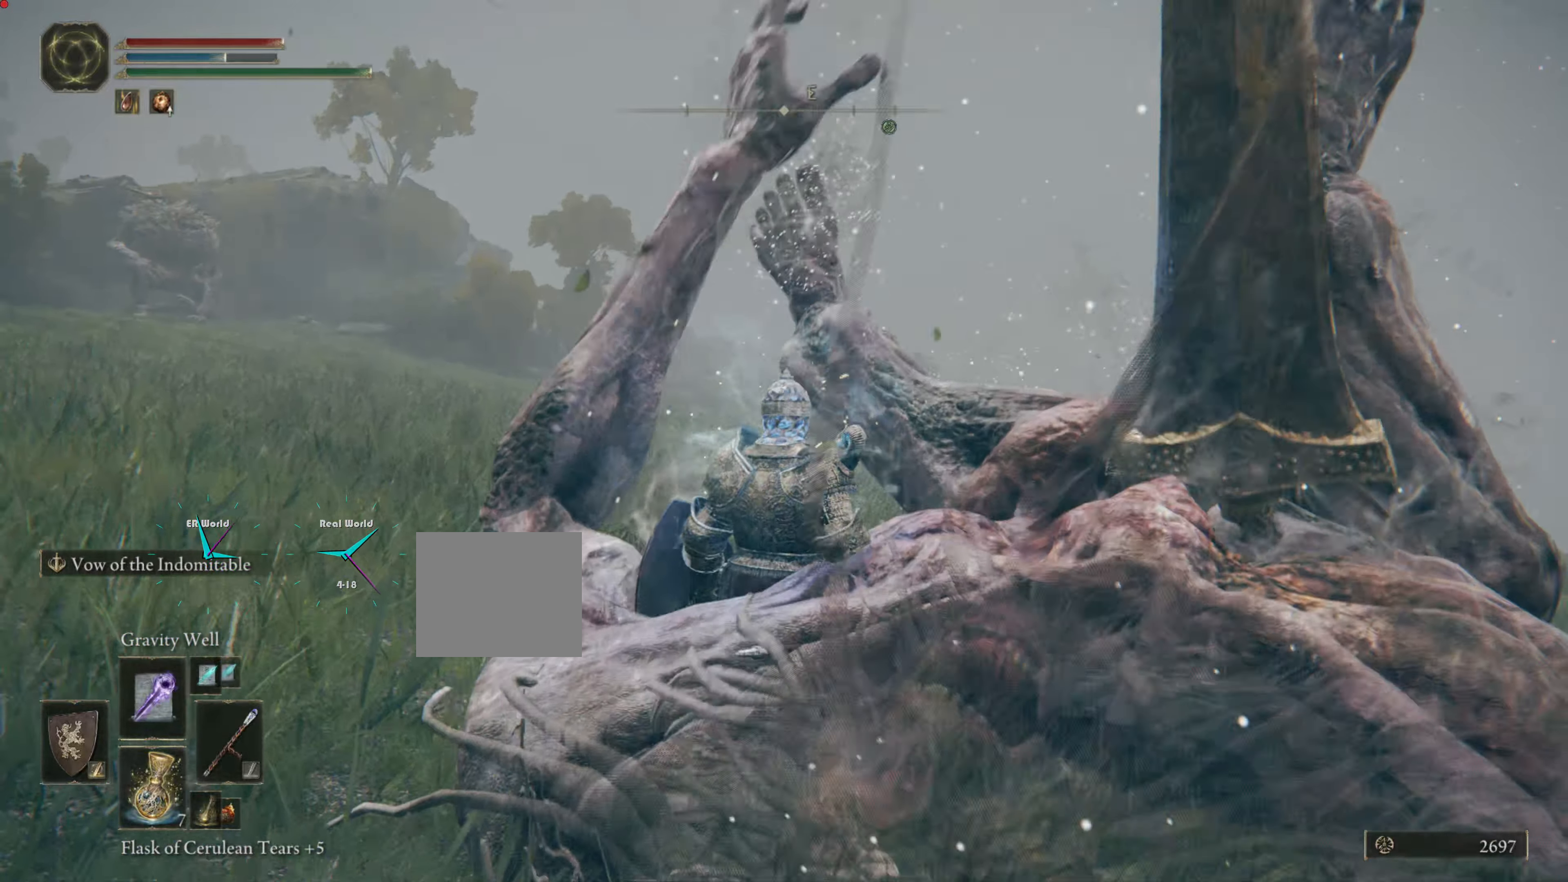
{"buttons": [], "left_stick": "center", "right_stick": "right", "events": [[450, "right_stick", "right"]]}
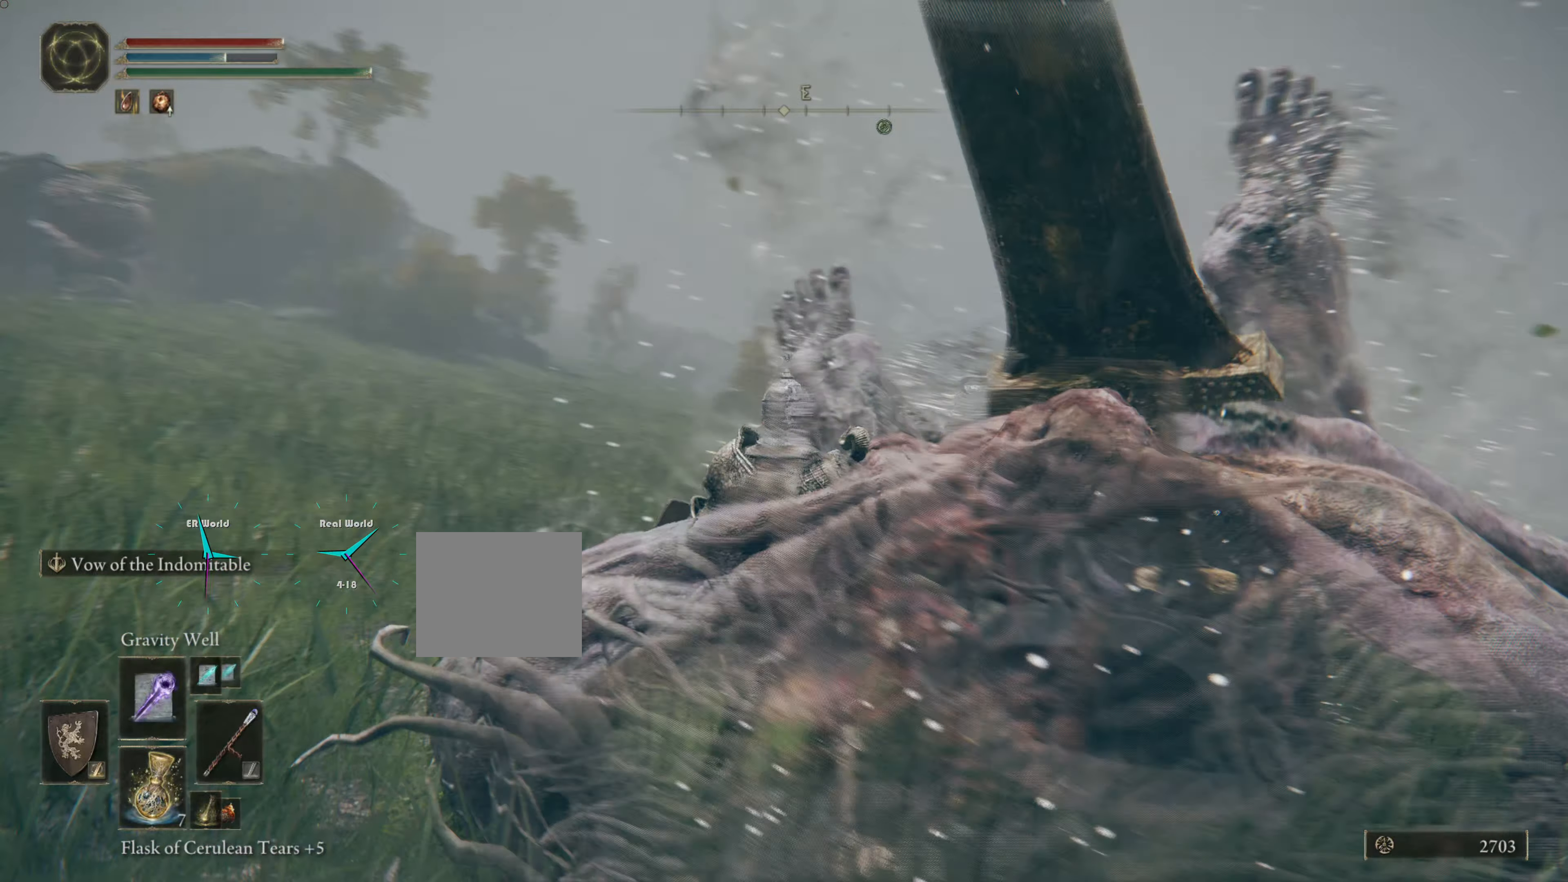
{"buttons": [], "left_stick": "center", "right_stick": "center"}
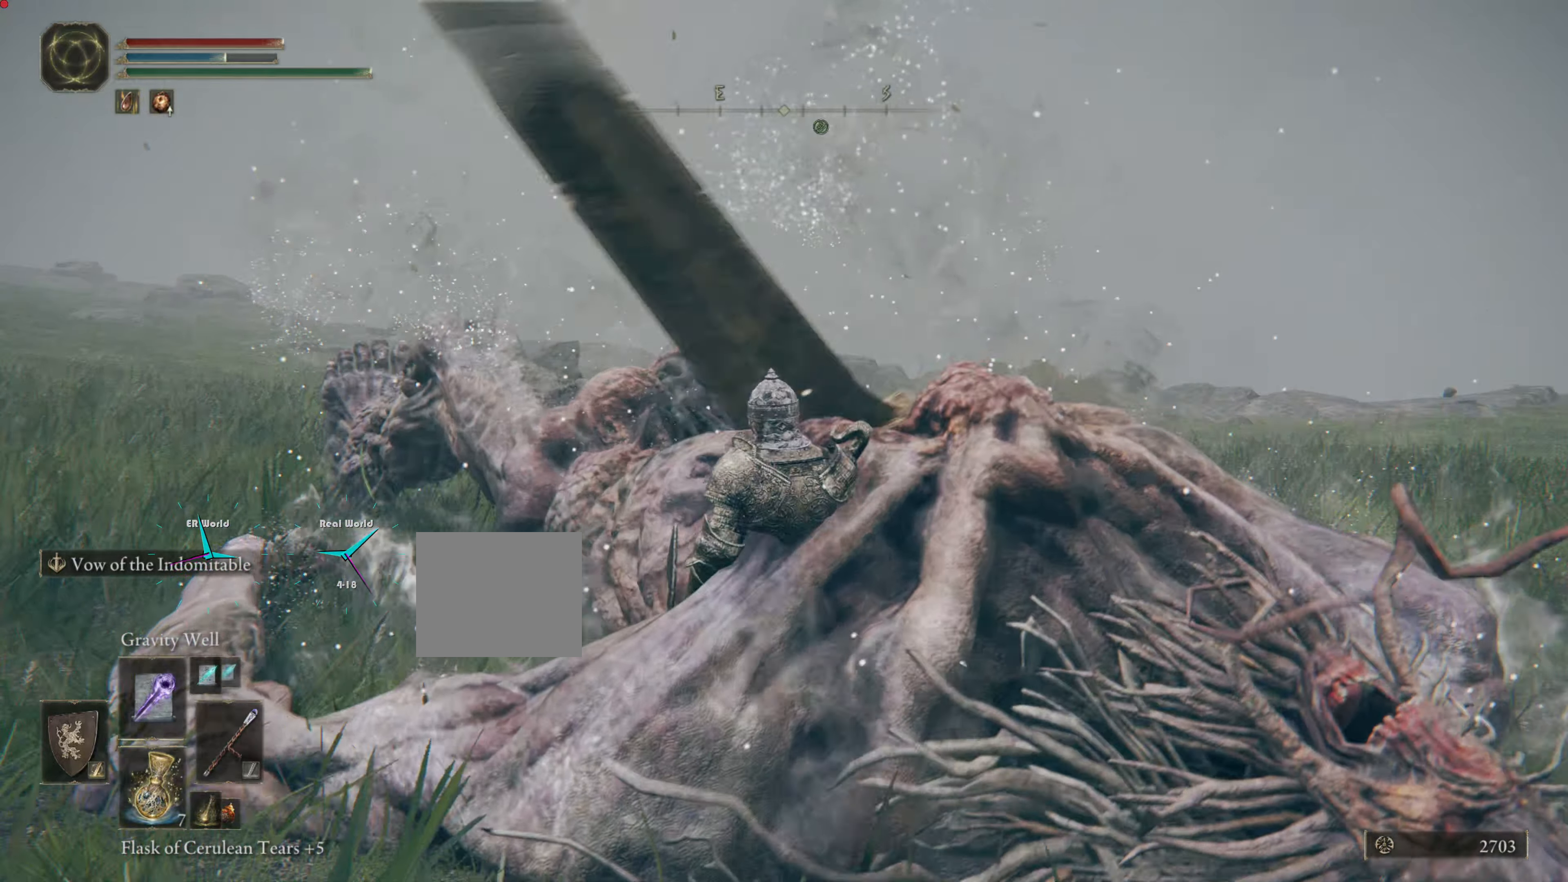
{"buttons": [], "left_stick": "center", "right_stick": "center", "events": []}
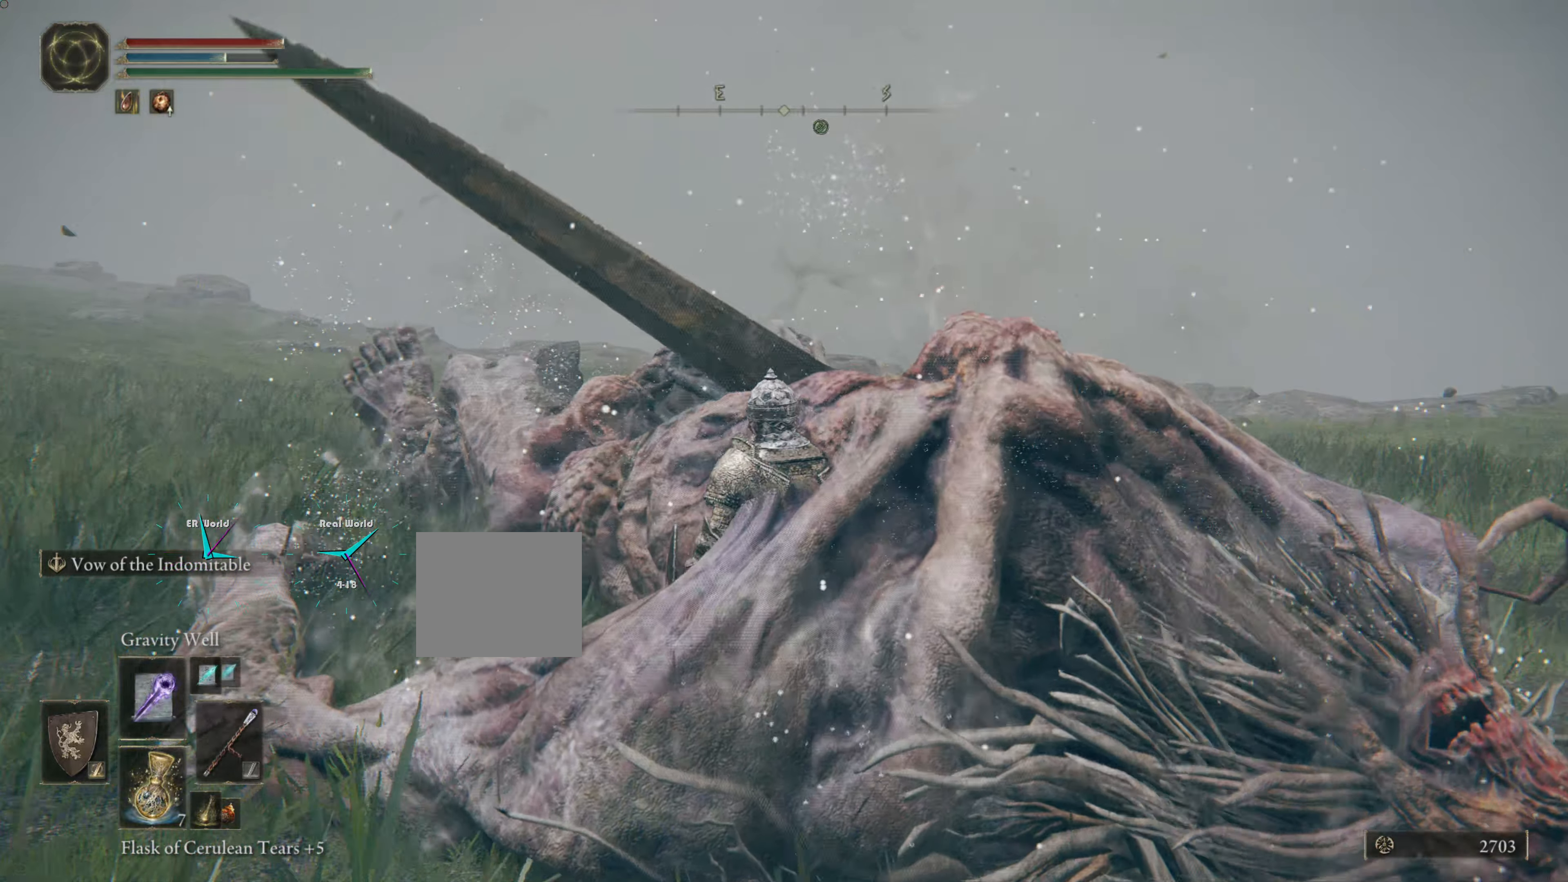
{"buttons": [], "left_stick": "center", "right_stick": "center", "events": []}
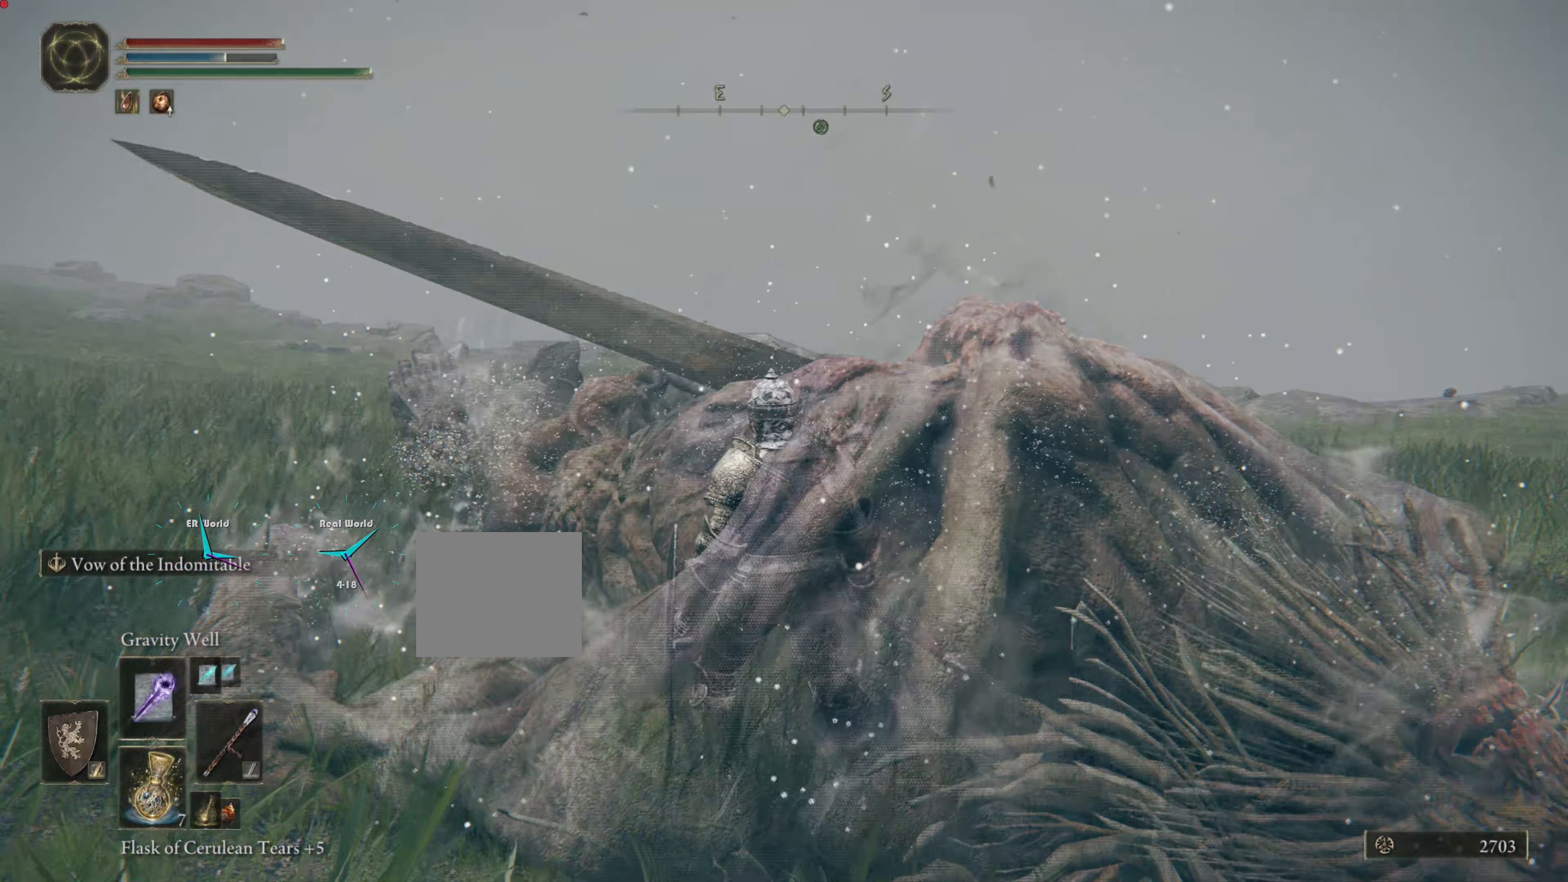
{"buttons": [], "left_stick": "center", "right_stick": "center", "events": []}
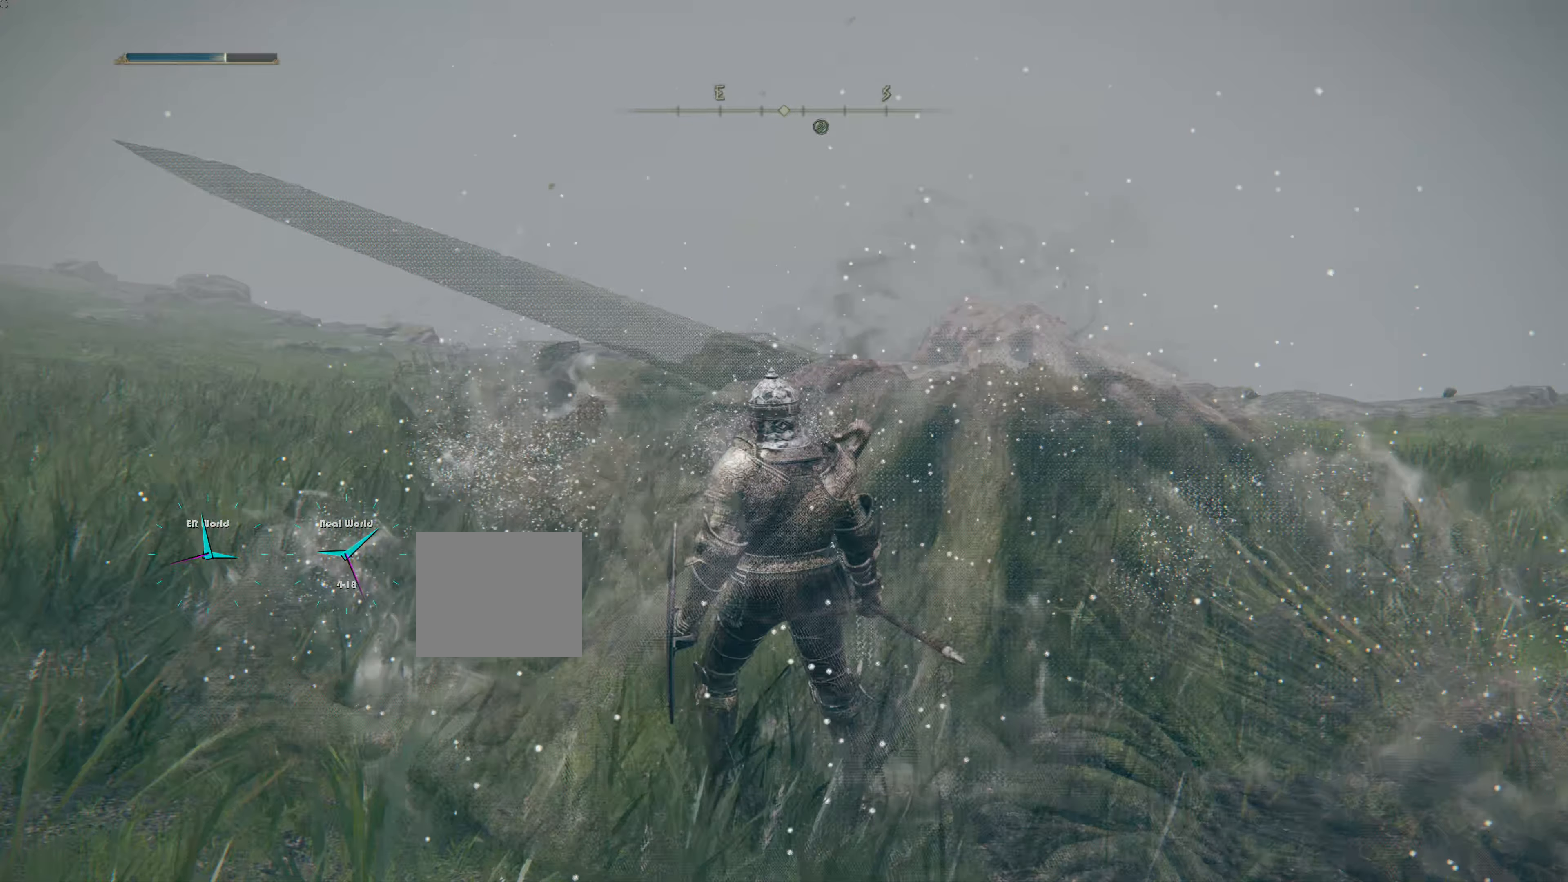
{"buttons": [], "left_stick": "center", "right_stick": "left", "events": [[184, "right_stick", "left"]]}
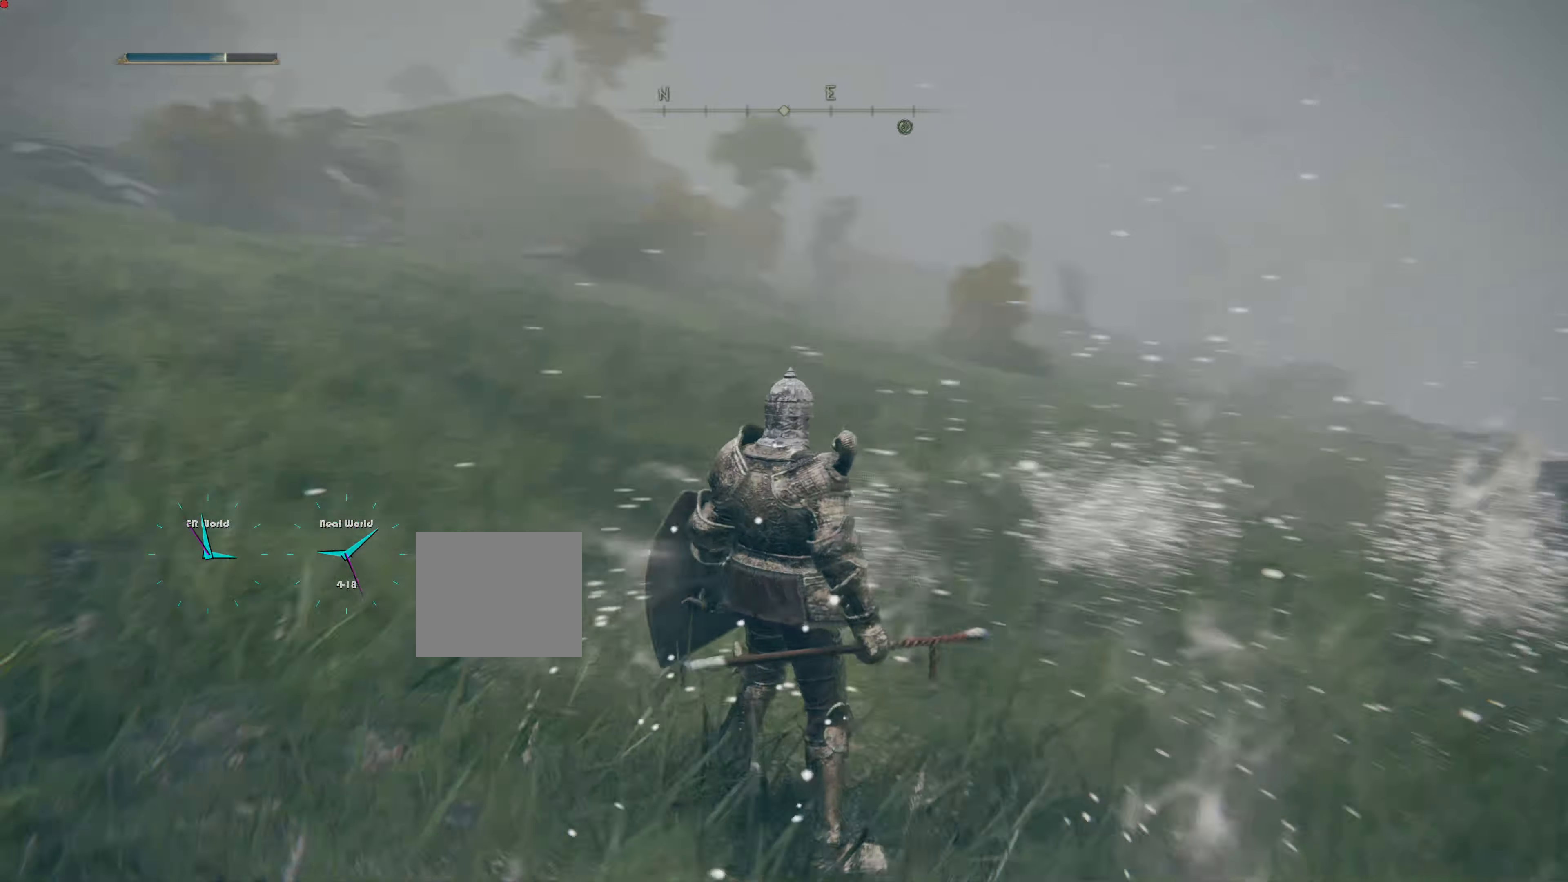
{"buttons": [], "left_stick": "center", "right_stick": "center", "events": [[33, "right_stick", "center"]]}
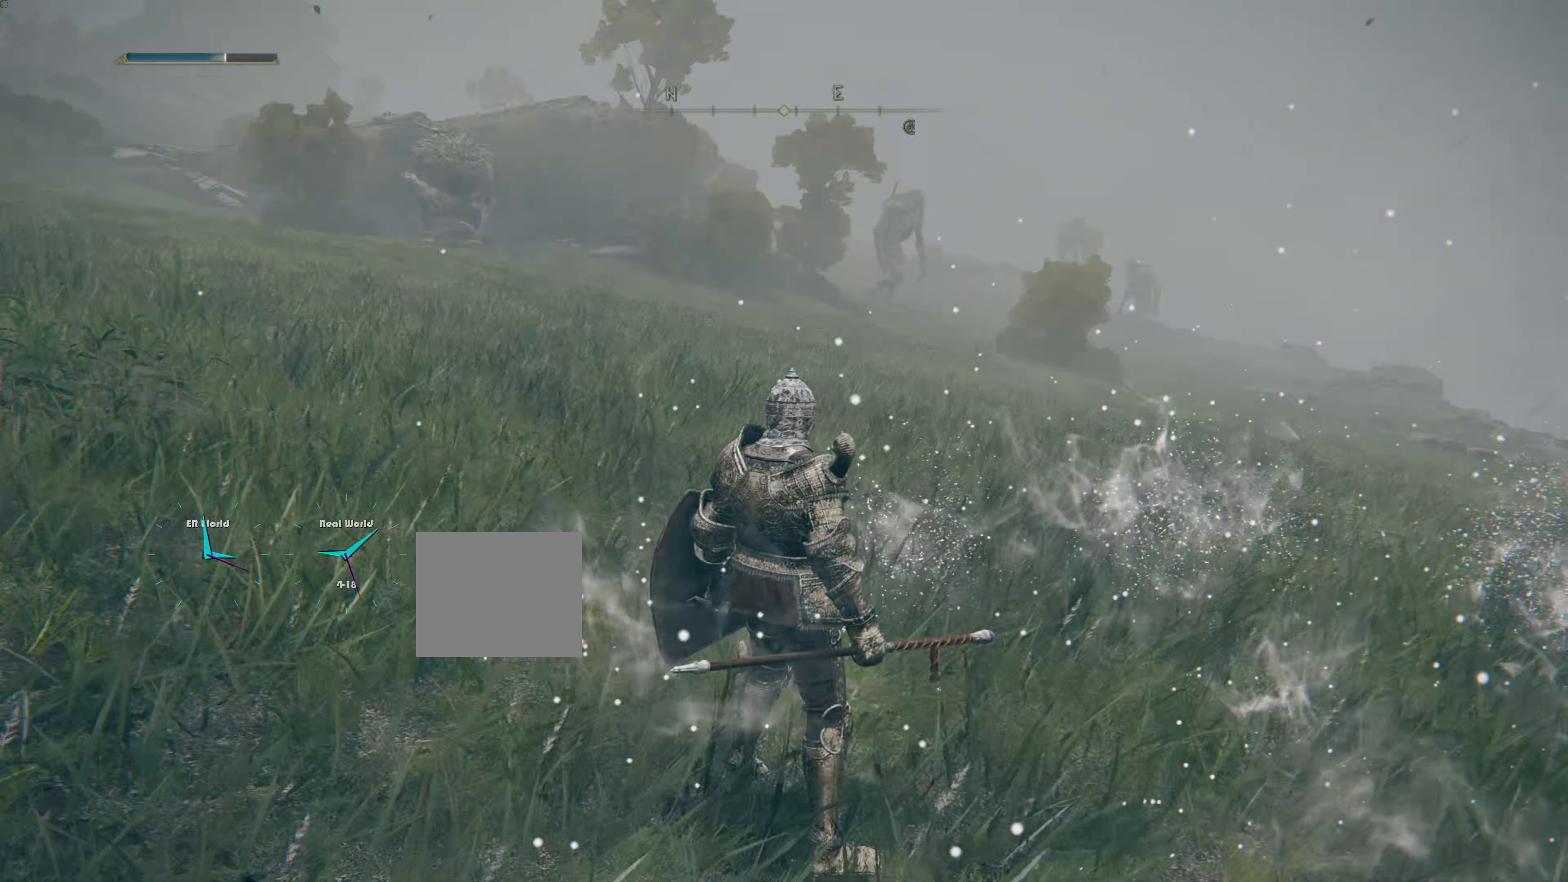
{"buttons": [], "left_stick": "center", "right_stick": "up-left", "events": [[150, "left_stick", "down"], [400, "left_stick", "center"], [400, "right_stick", "up-left"]]}
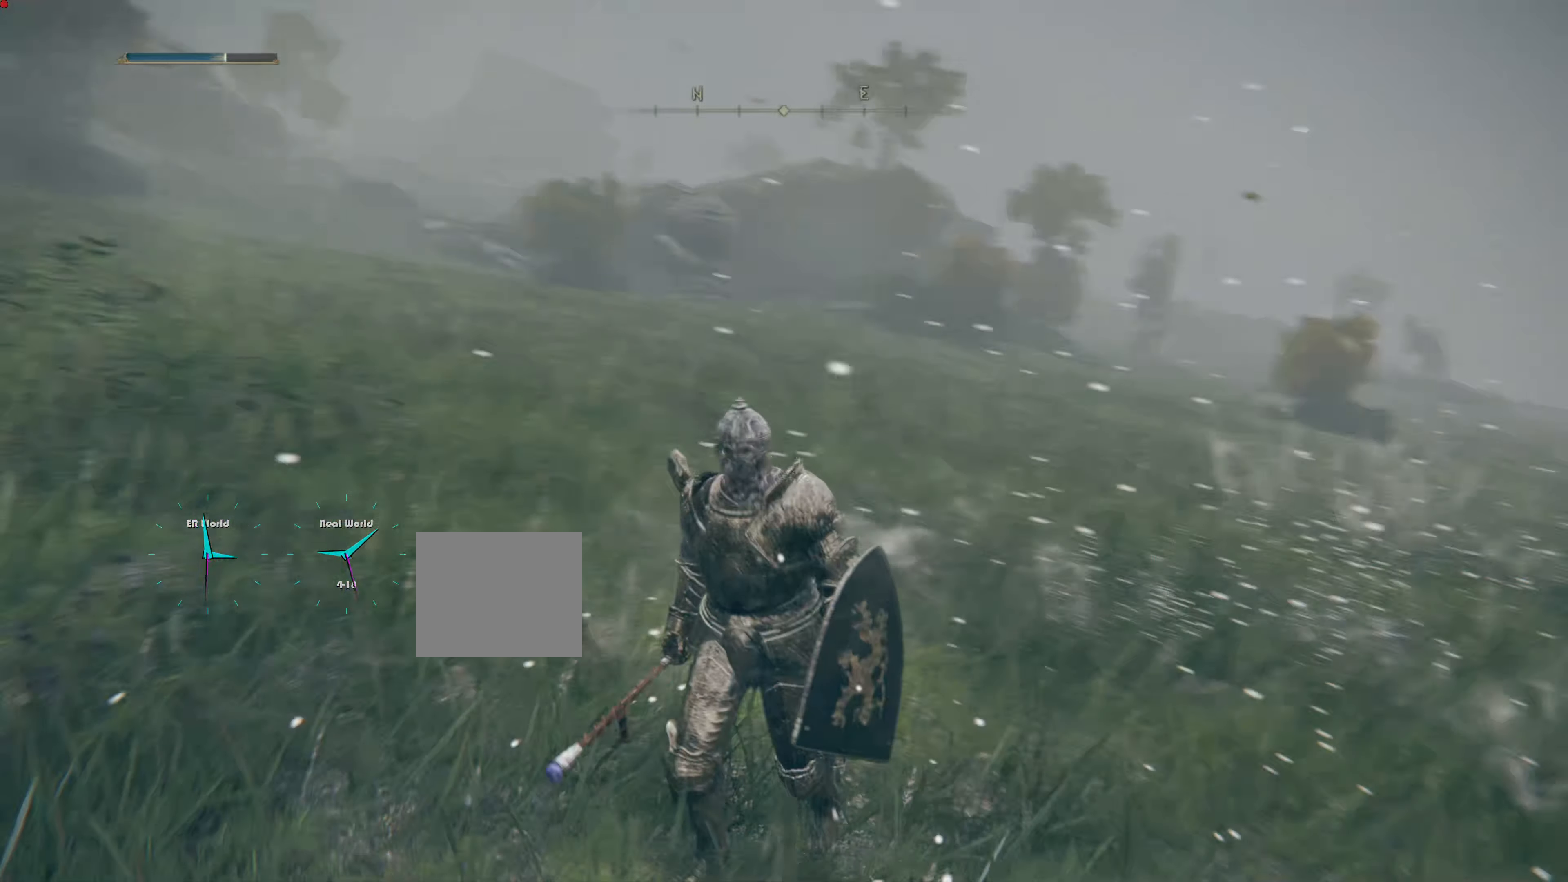
{"buttons": [], "left_stick": "center", "right_stick": "center"}
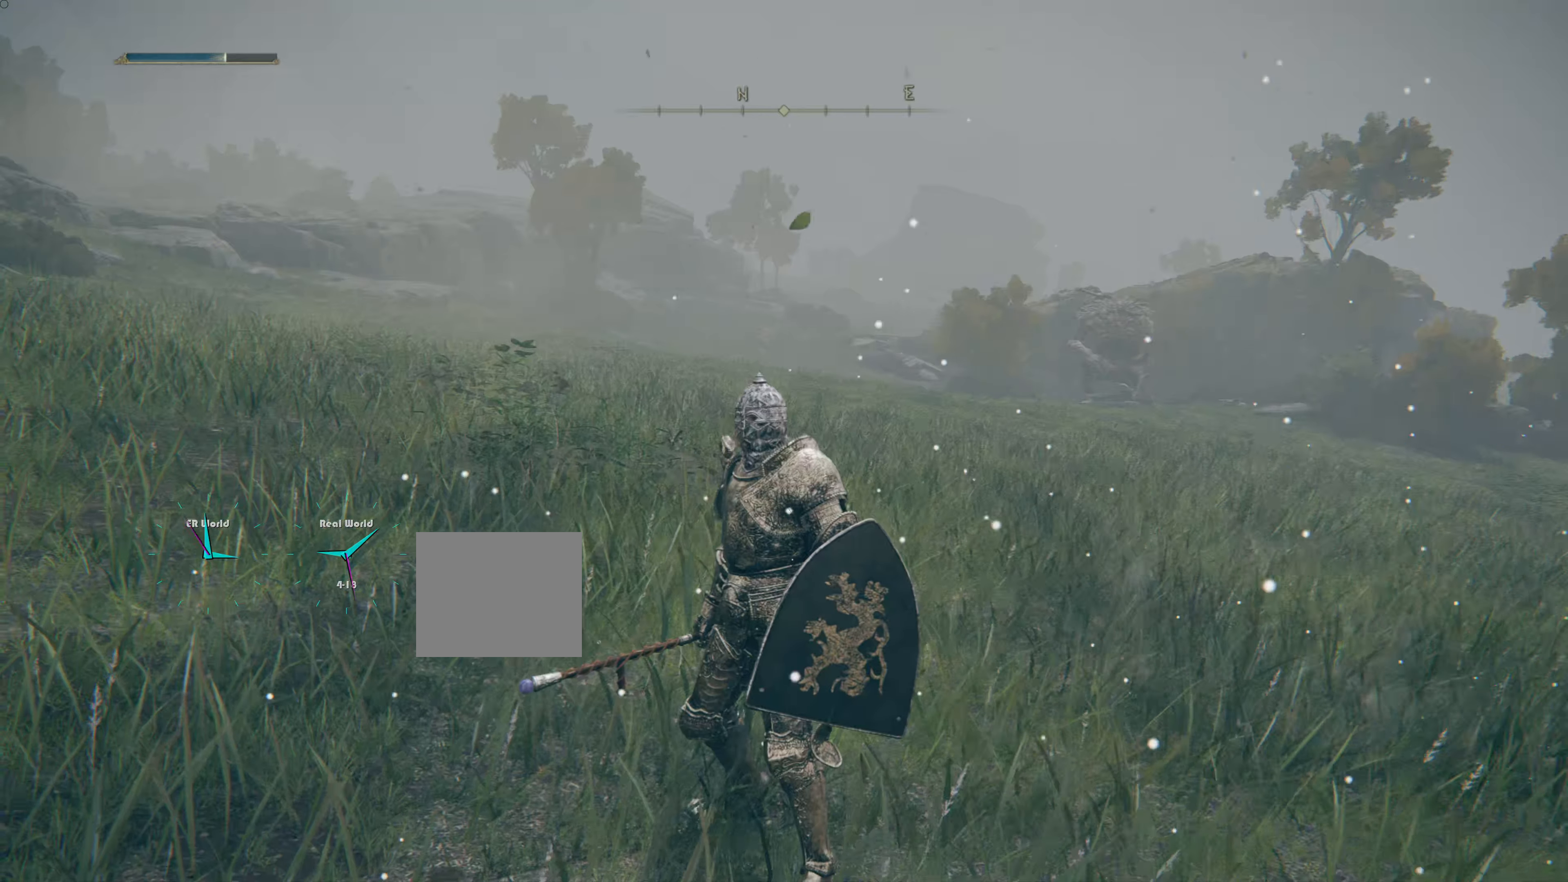
{"buttons": [], "left_stick": "center", "right_stick": "center", "events": []}
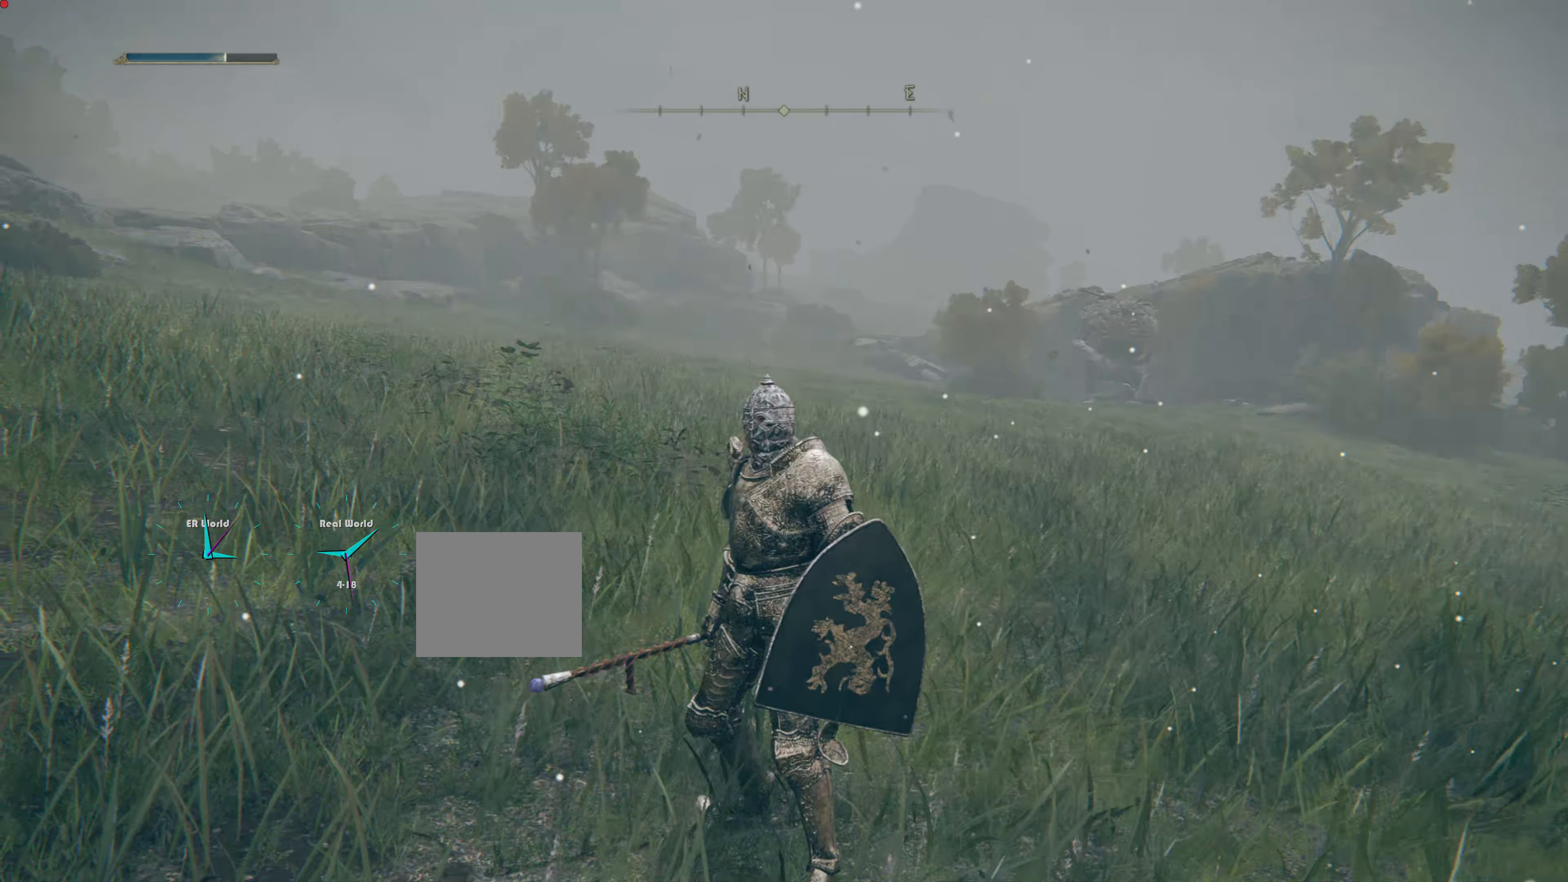
{"buttons": [], "left_stick": "center", "right_stick": "center", "events": [[84, "right_stick", "right"], [267, "right_stick", "center"]]}
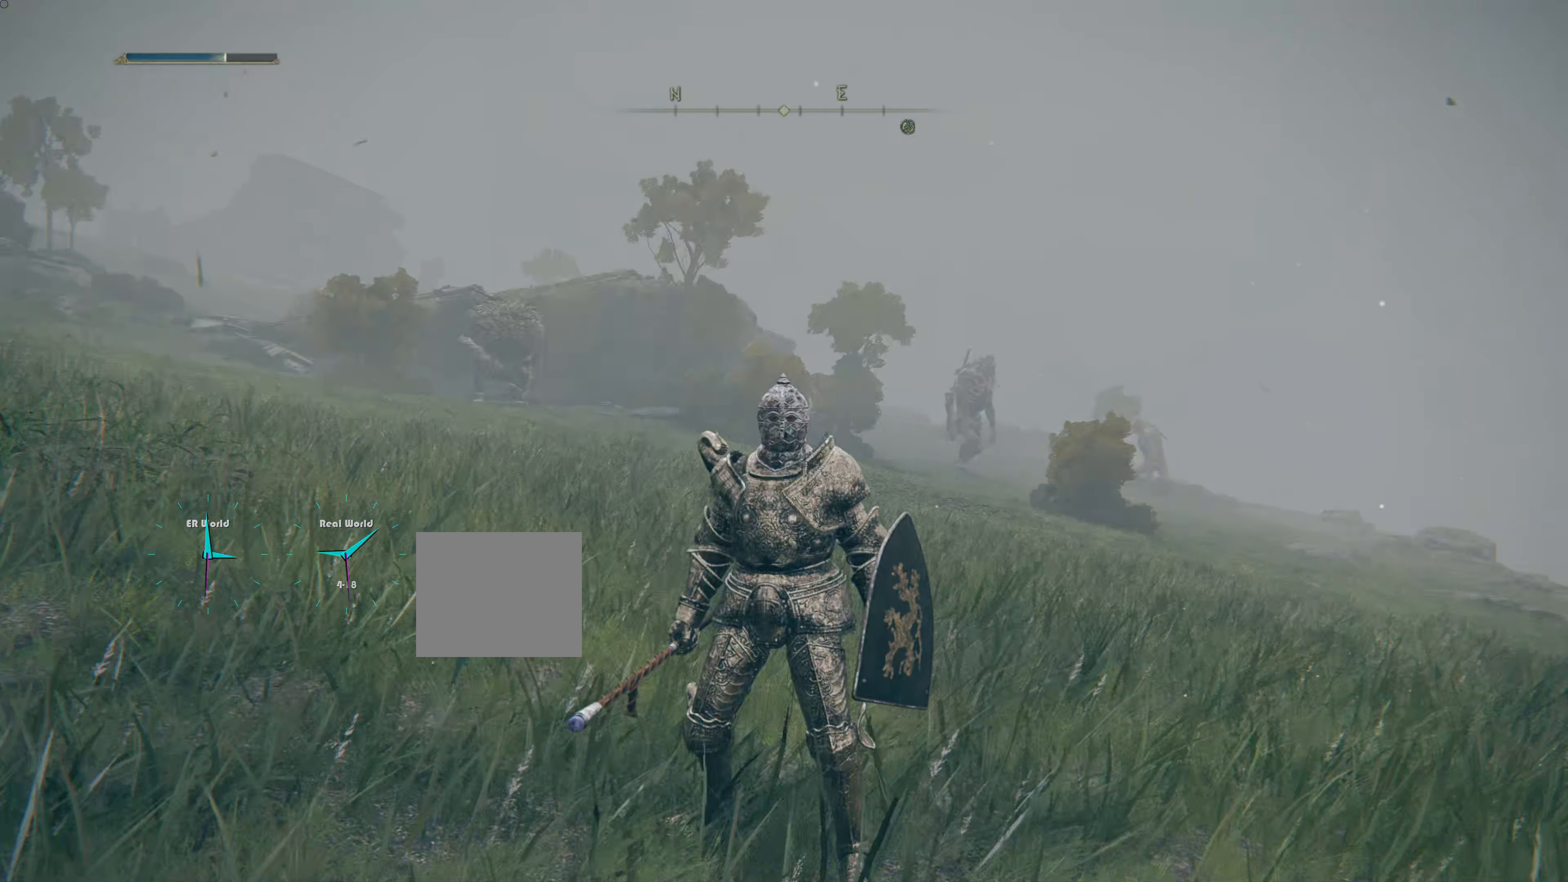
{"buttons": [], "left_stick": "center", "right_stick": "center", "events": []}